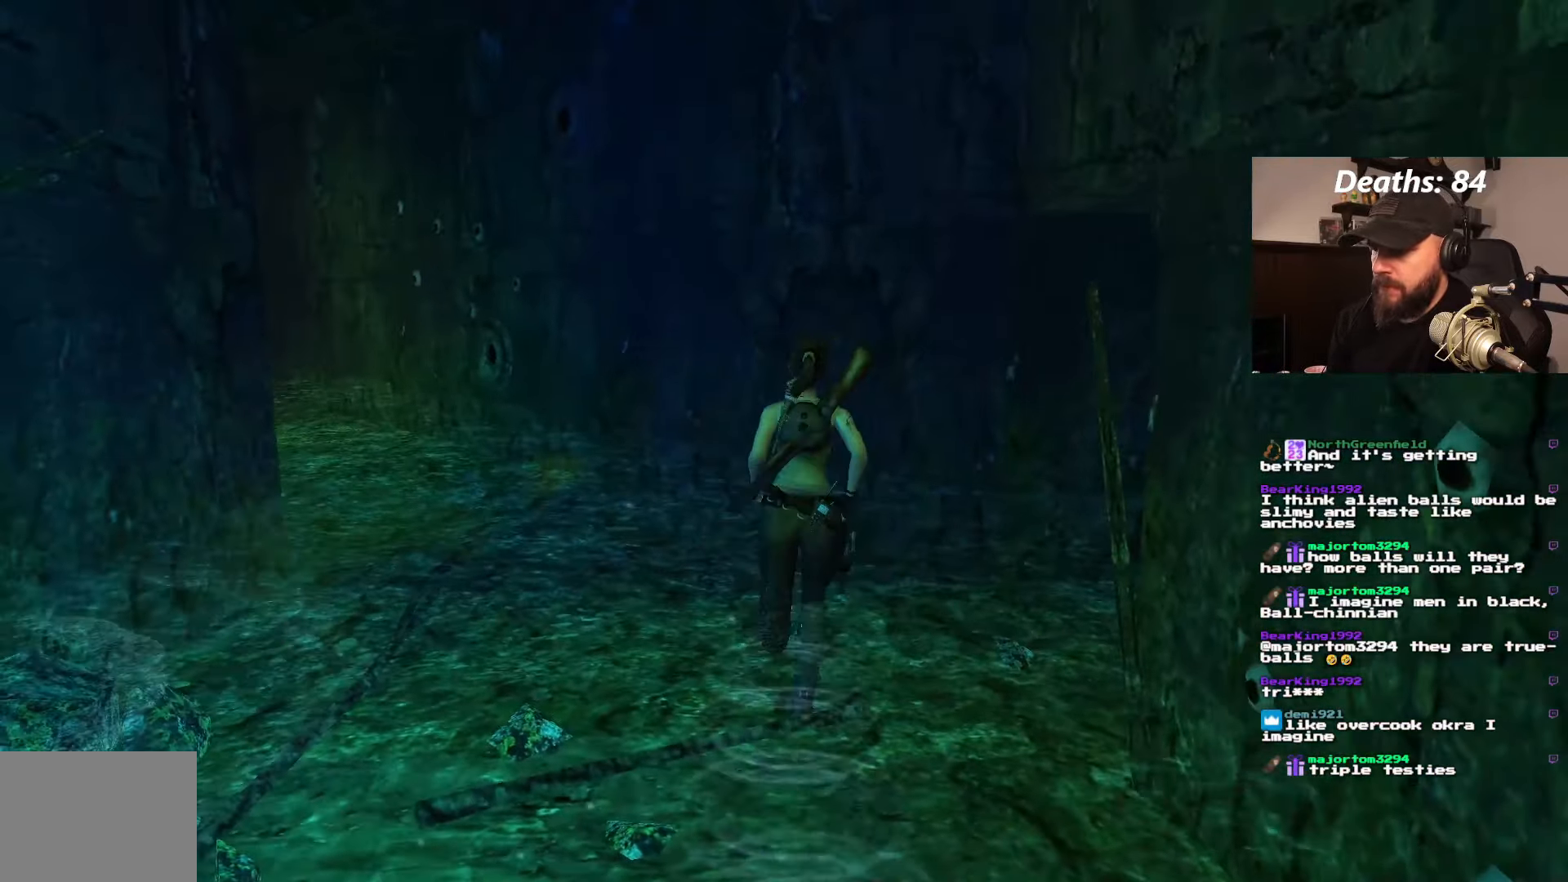
Gameplay with a controller (PlayStation layout); each line is a JSON object with the inputs held at the frame after it (dt_ms = milliseconds from this image to that frame). "events" lists button and stick changes between this image and that frame as [ms after this image, input, new state], when the widget could be followed in between. Not read: L3 R3.
{"dt_ms": 500, "buttons": ["DPAD_RIGHT"], "left_stick": "center", "right_stick": "center", "events": [[117, "DPAD_UP", "up"]]}
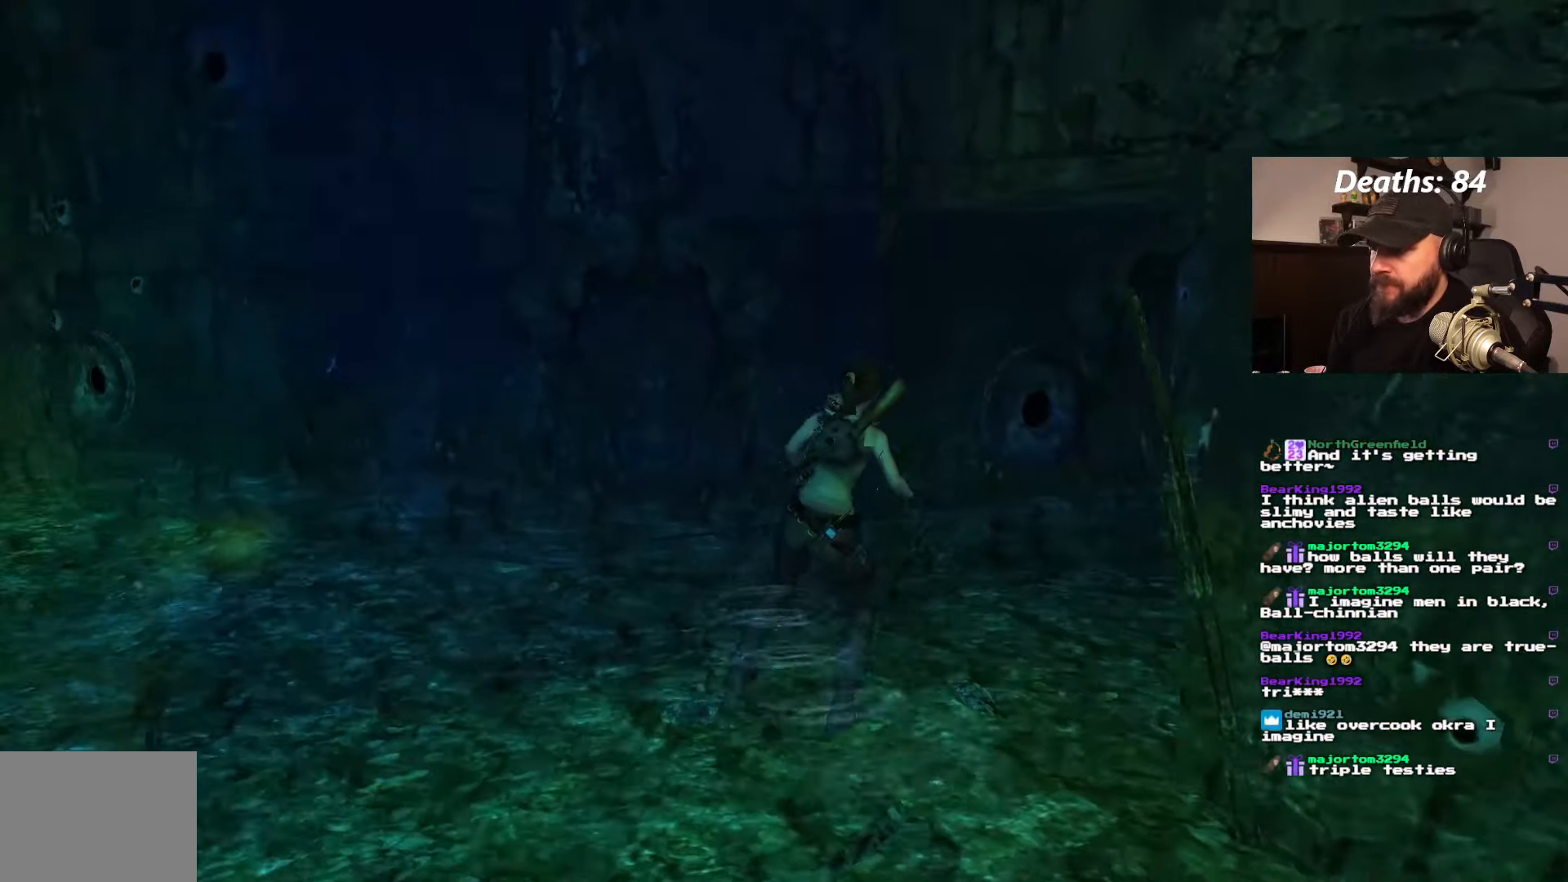
{"dt_ms": 500, "buttons": ["DPAD_UP"], "left_stick": "center", "right_stick": "center", "events": [[150, "DPAD_RIGHT", "up"], [367, "DPAD_UP", "down"]]}
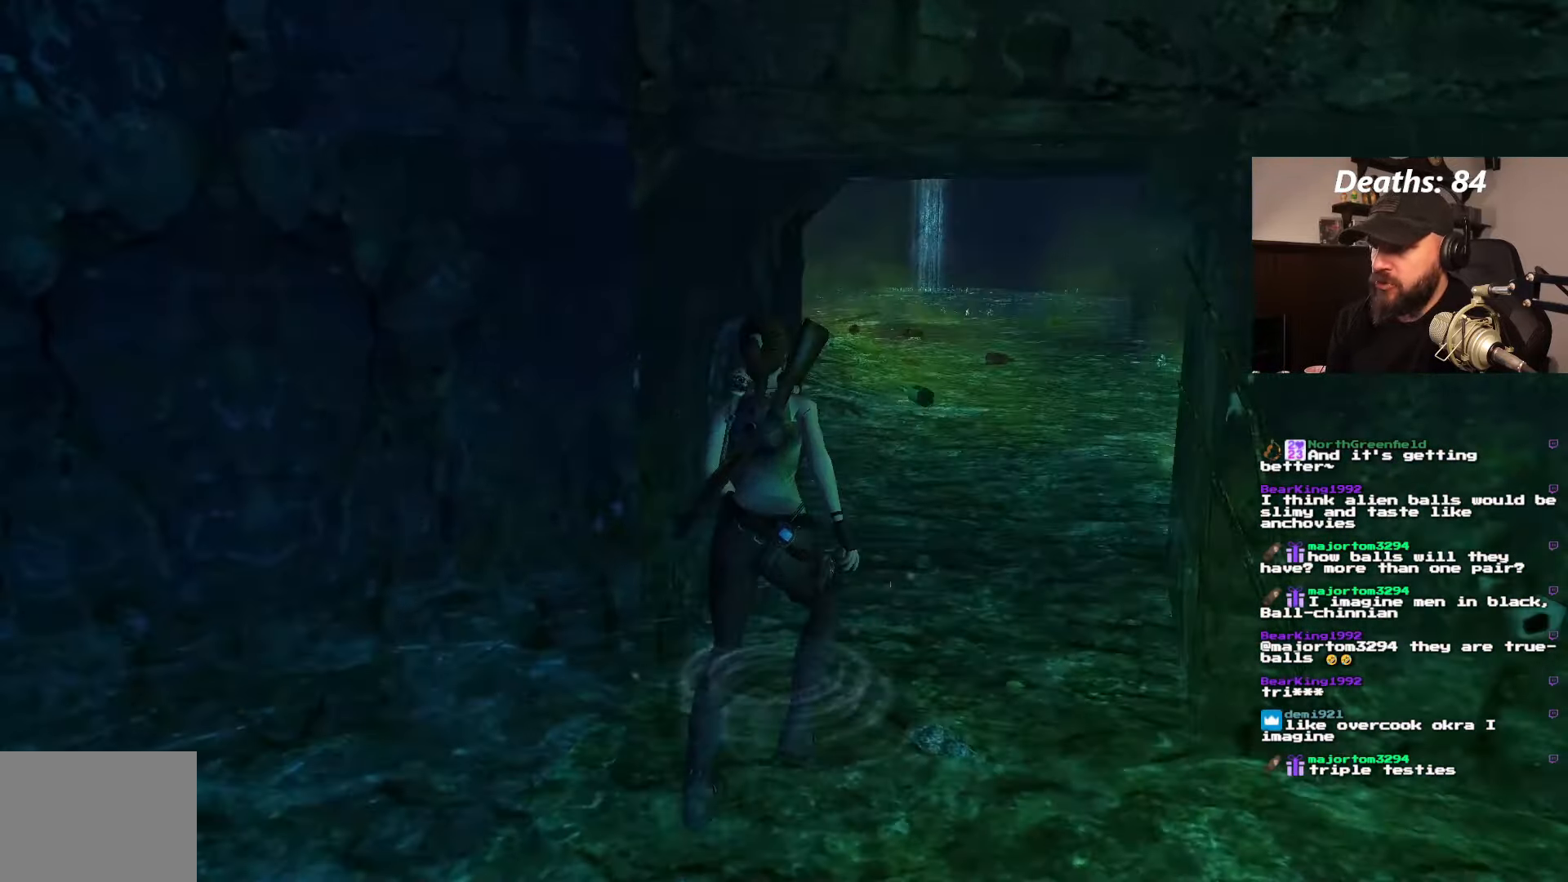
{"dt_ms": 500, "buttons": ["TRIANGLE", "DPAD_UP"], "left_stick": "center", "right_stick": "center", "events": [[484, "TRIANGLE", "down"]]}
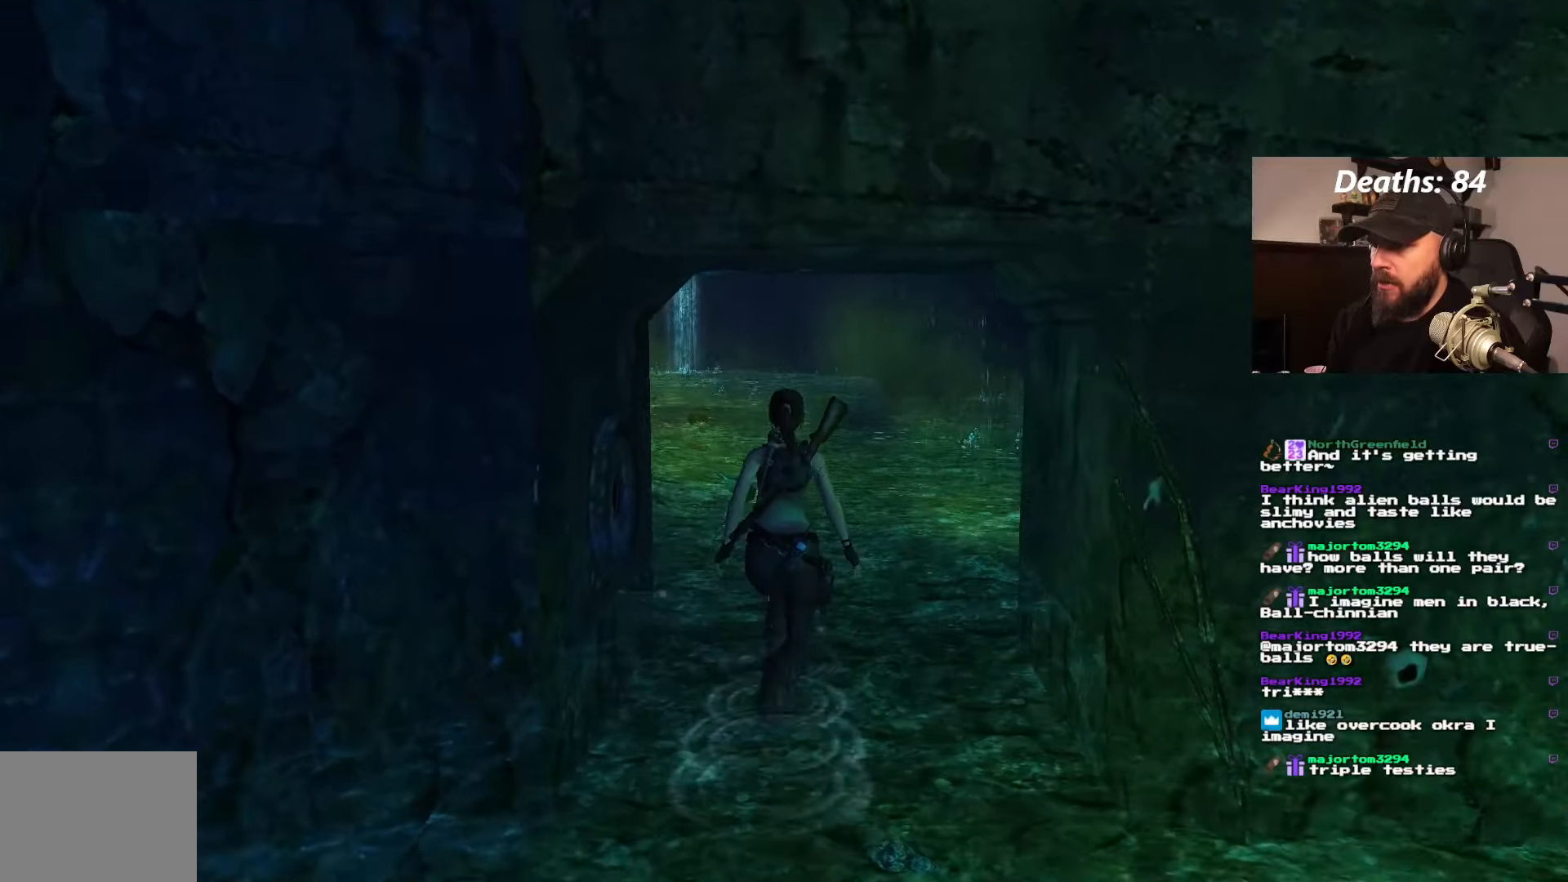
{"dt_ms": 500, "buttons": ["DPAD_UP"], "left_stick": "center", "right_stick": "center", "events": [[50, "TRIANGLE", "up"]]}
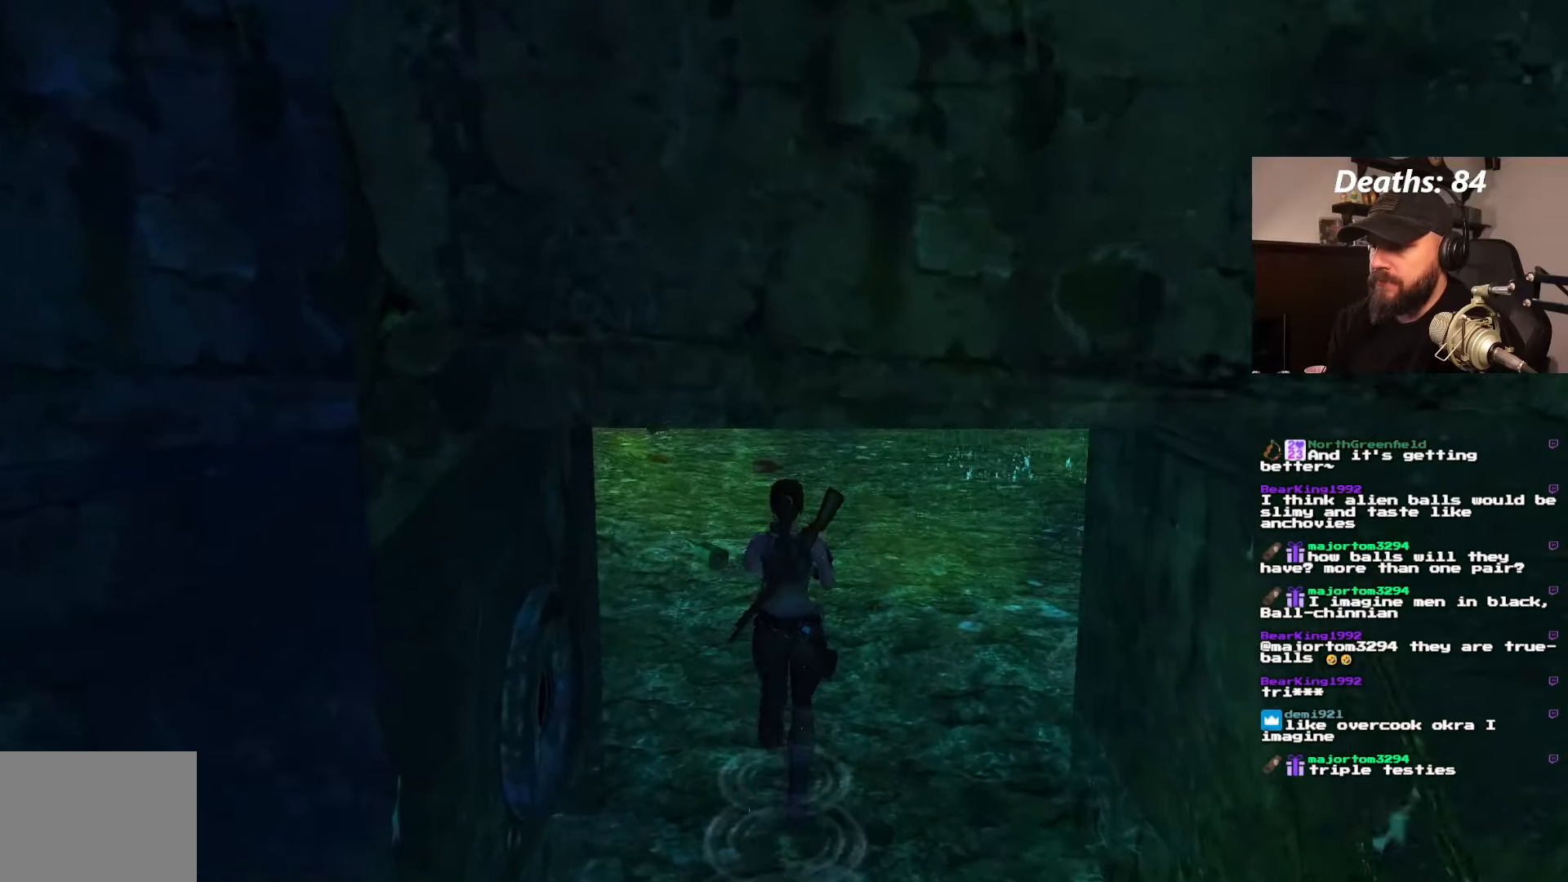
{"dt_ms": 500, "buttons": [], "left_stick": "center", "right_stick": "center", "events": [[184, "DPAD_UP", "up"]]}
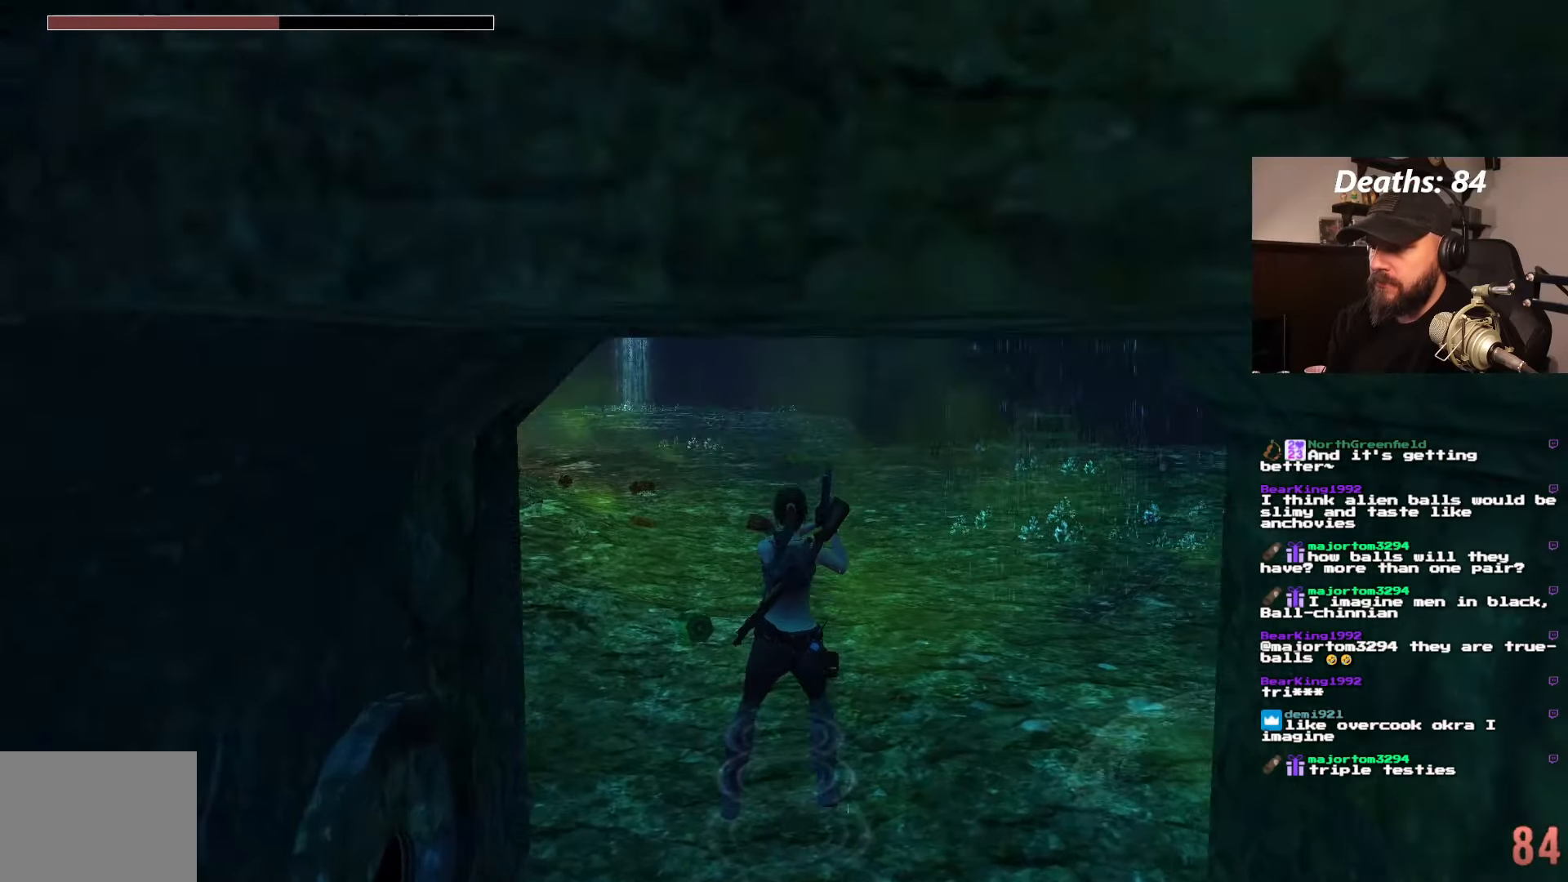
{"dt_ms": 500, "buttons": ["DPAD_LEFT"], "left_stick": "center", "right_stick": "center", "events": [[300, "DPAD_LEFT", "down"]]}
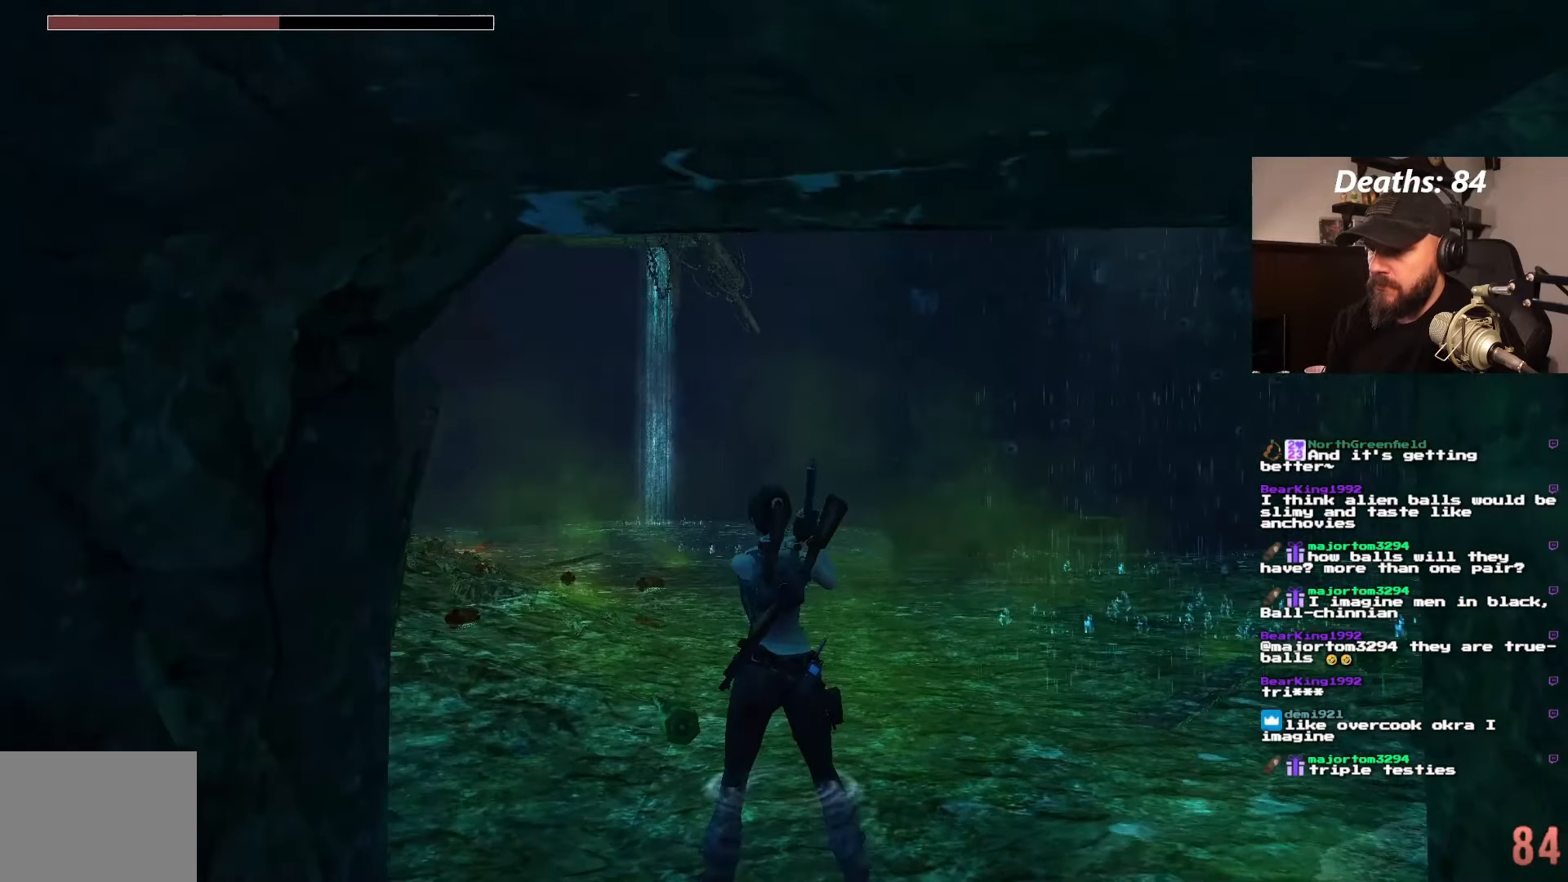
{"dt_ms": 500, "buttons": [], "left_stick": "center", "right_stick": "center", "events": [[200, "DPAD_LEFT", "up"]]}
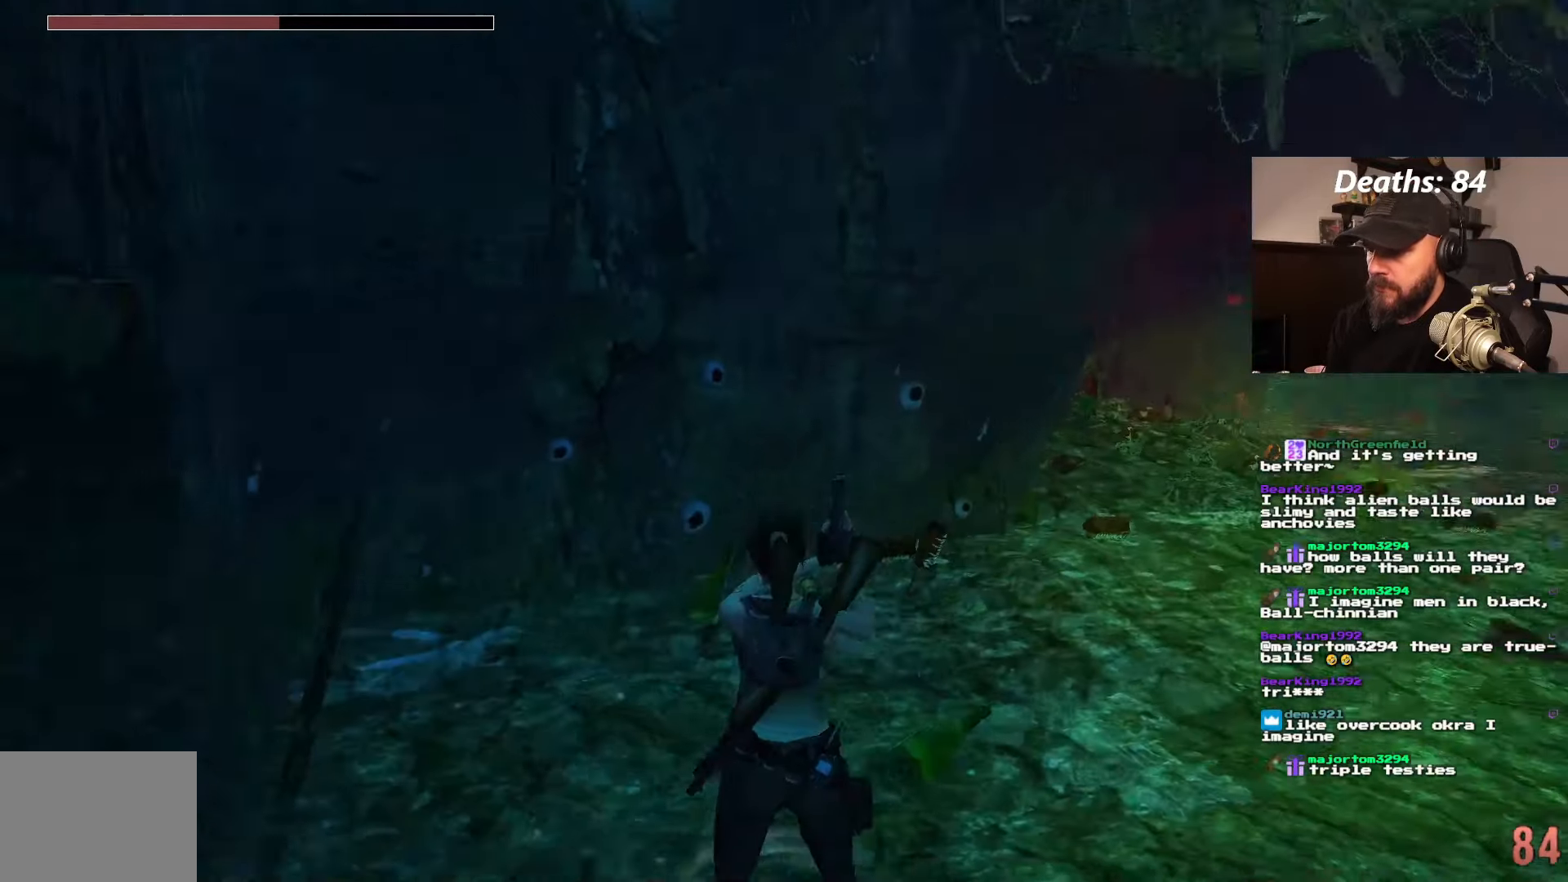
{"dt_ms": 500, "buttons": ["DPAD_RIGHT"], "left_stick": "center", "right_stick": "center", "events": [[17, "DPAD_RIGHT", "down"]]}
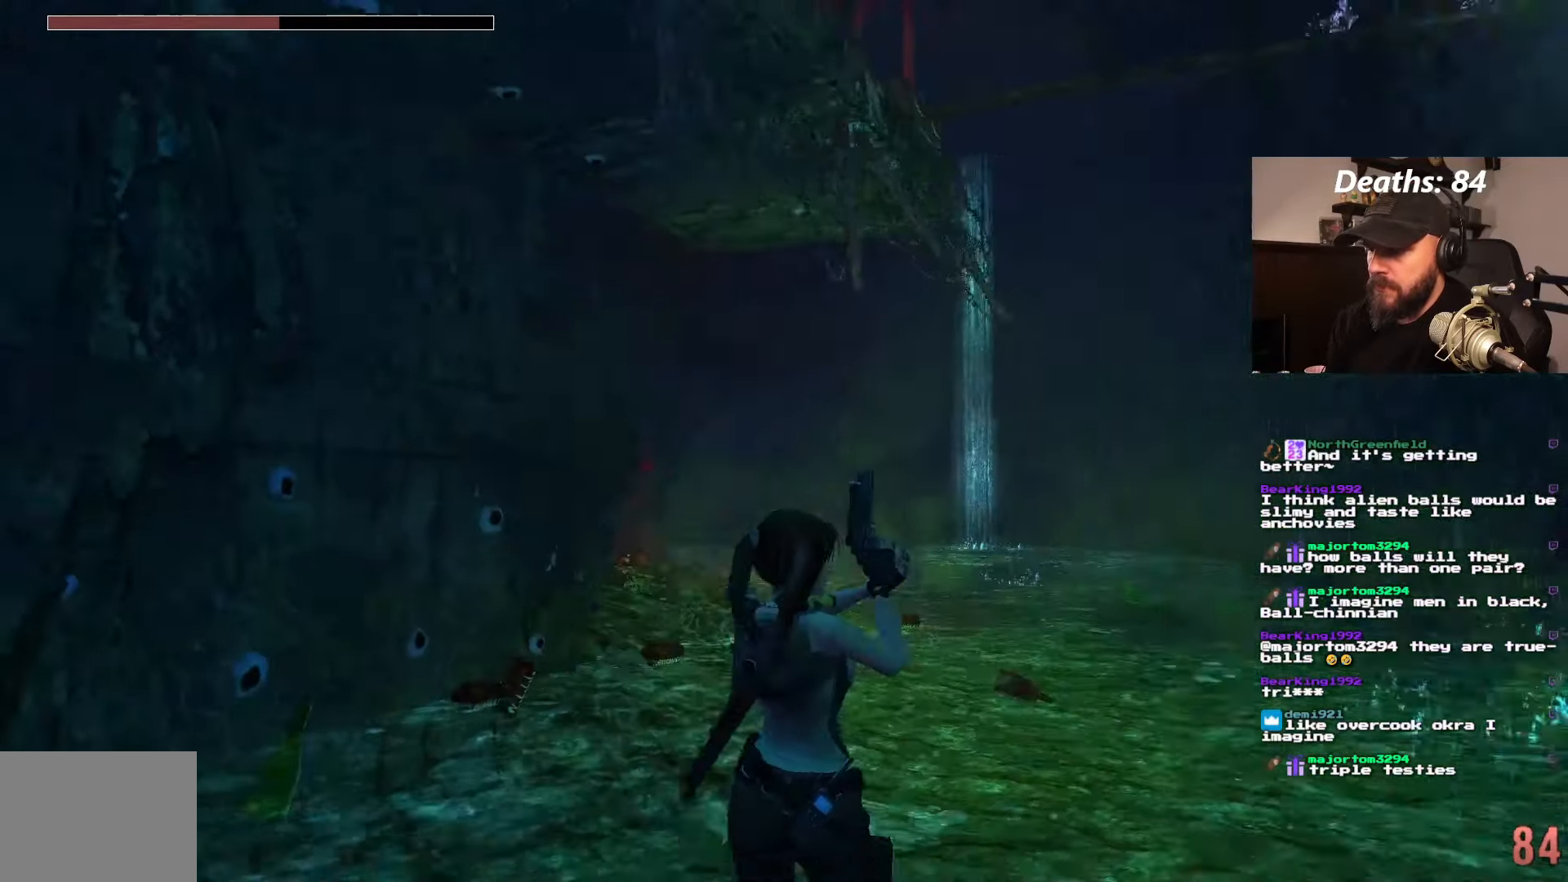
{"dt_ms": 500, "buttons": [], "left_stick": "center", "right_stick": "center", "events": [[367, "DPAD_RIGHT", "up"]]}
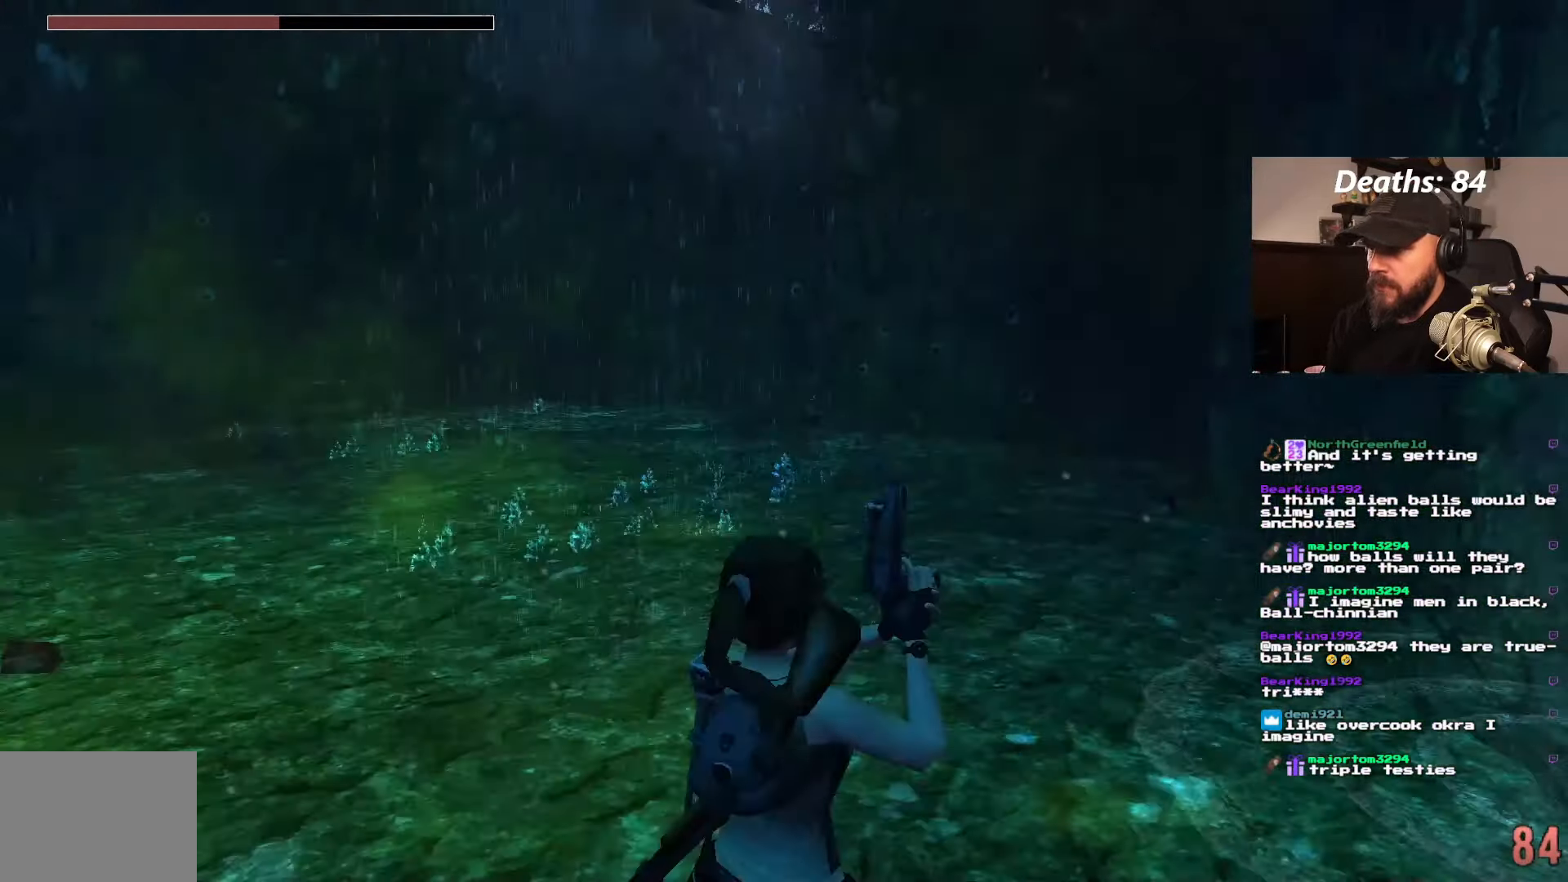
{"dt_ms": 500, "buttons": [], "left_stick": "center", "right_stick": "center", "events": []}
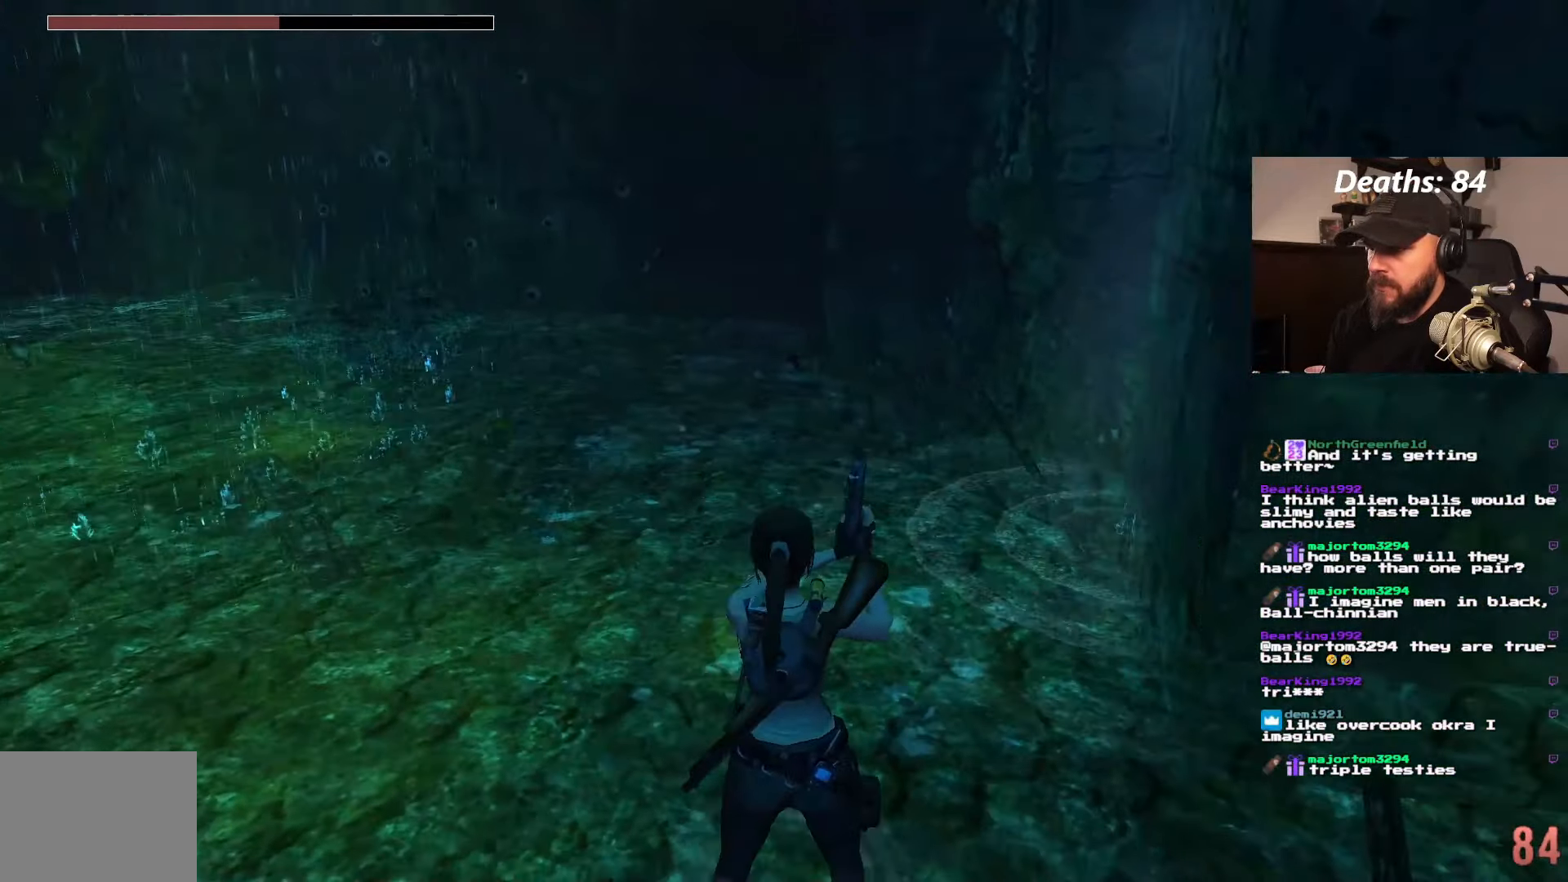
{"dt_ms": 500, "buttons": ["DPAD_UP"], "left_stick": "center", "right_stick": "center", "events": [[50, "DPAD_UP", "down"]]}
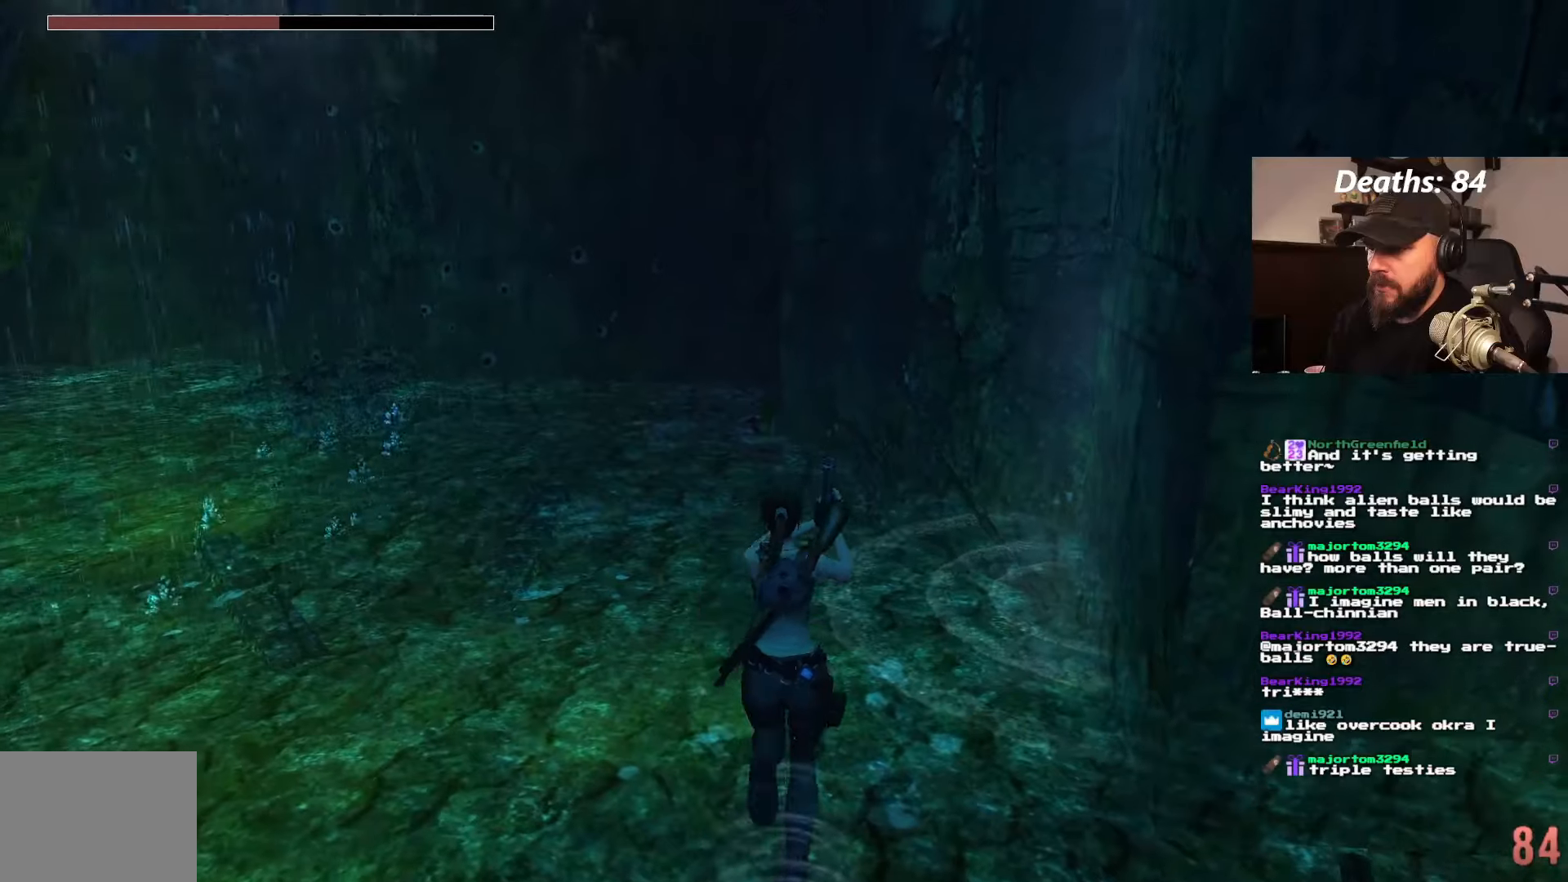
{"dt_ms": 500, "buttons": ["DPAD_UP"], "left_stick": "center", "right_stick": "center", "events": [[183, "DPAD_LEFT", "down"], [416, "DPAD_LEFT", "up"]]}
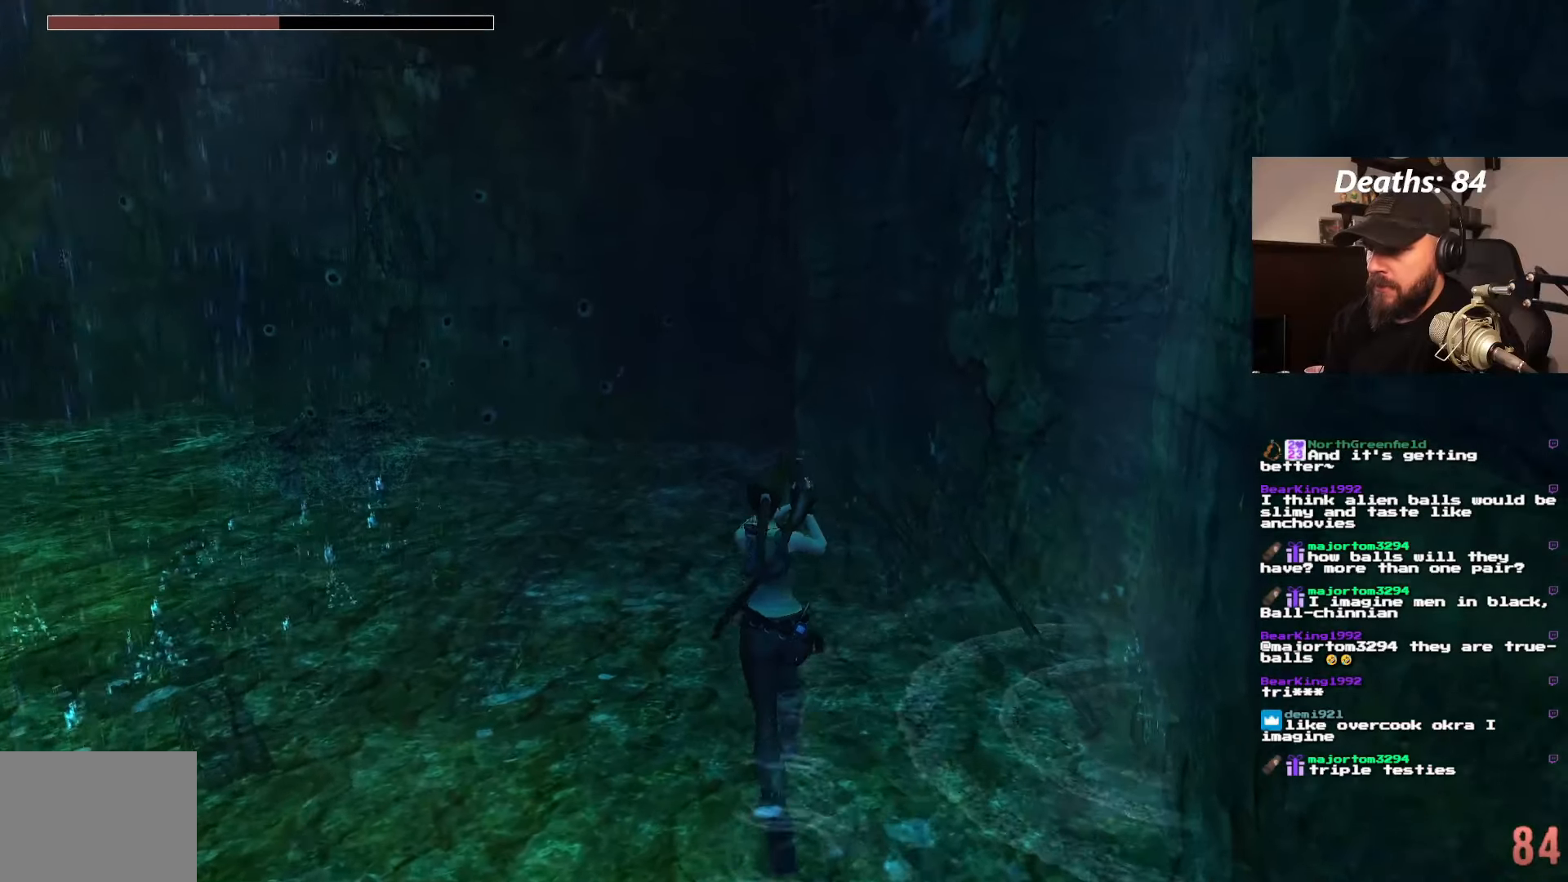
{"dt_ms": 500, "buttons": ["DPAD_UP", "DPAD_LEFT"], "left_stick": "center", "right_stick": "center", "events": [[250, "DPAD_LEFT", "down"]]}
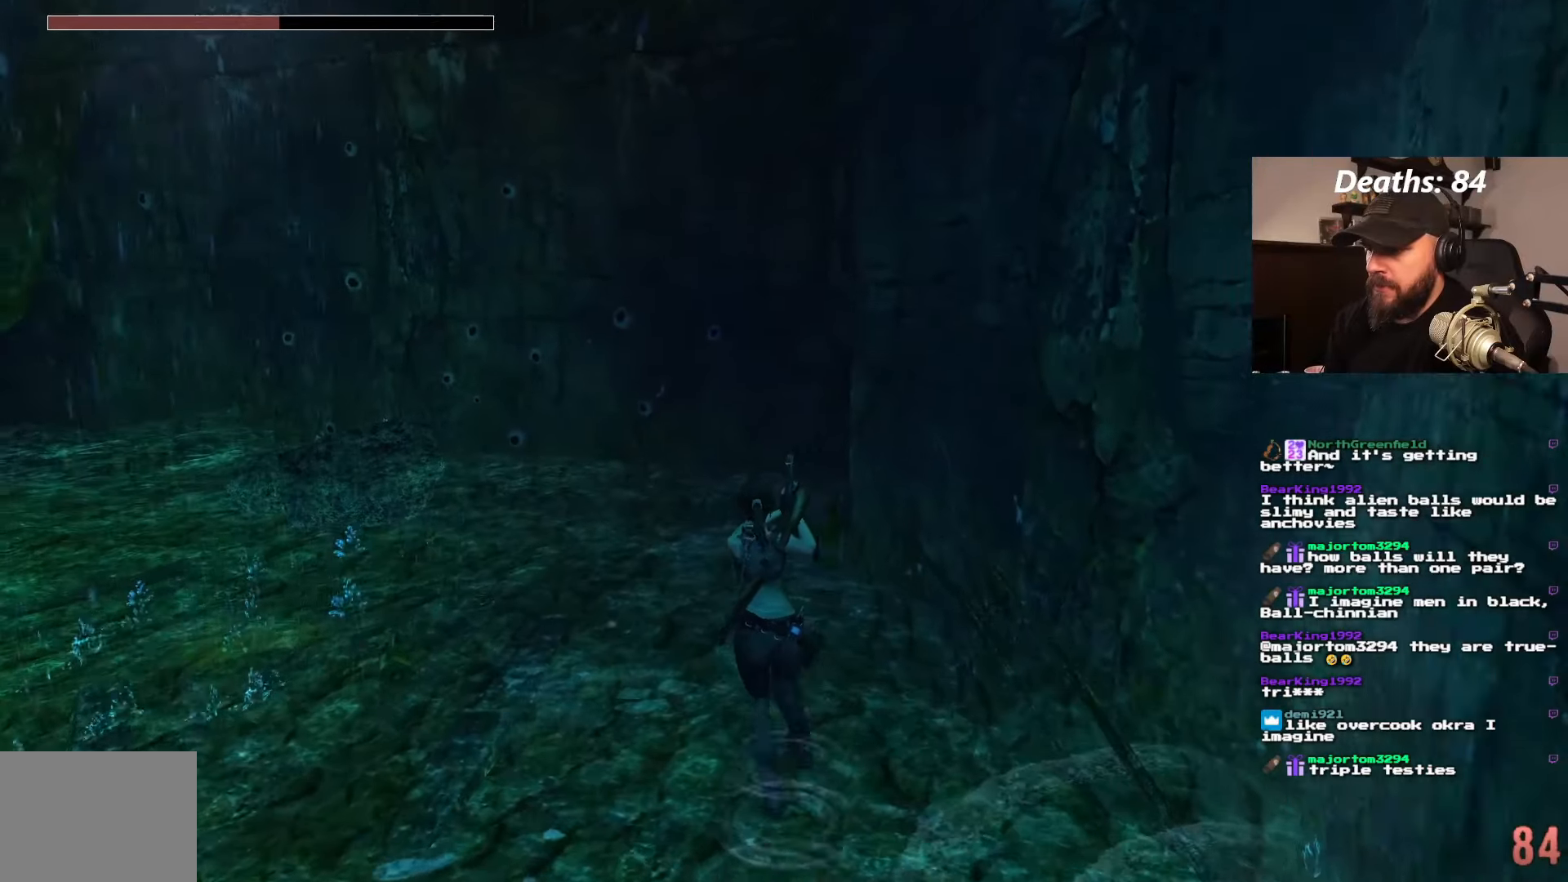
{"dt_ms": 500, "buttons": ["DPAD_RIGHT"], "left_stick": "center", "right_stick": "center", "events": [[33, "DPAD_LEFT", "up"], [266, "DPAD_RIGHT", "down"], [433, "DPAD_UP", "up"]]}
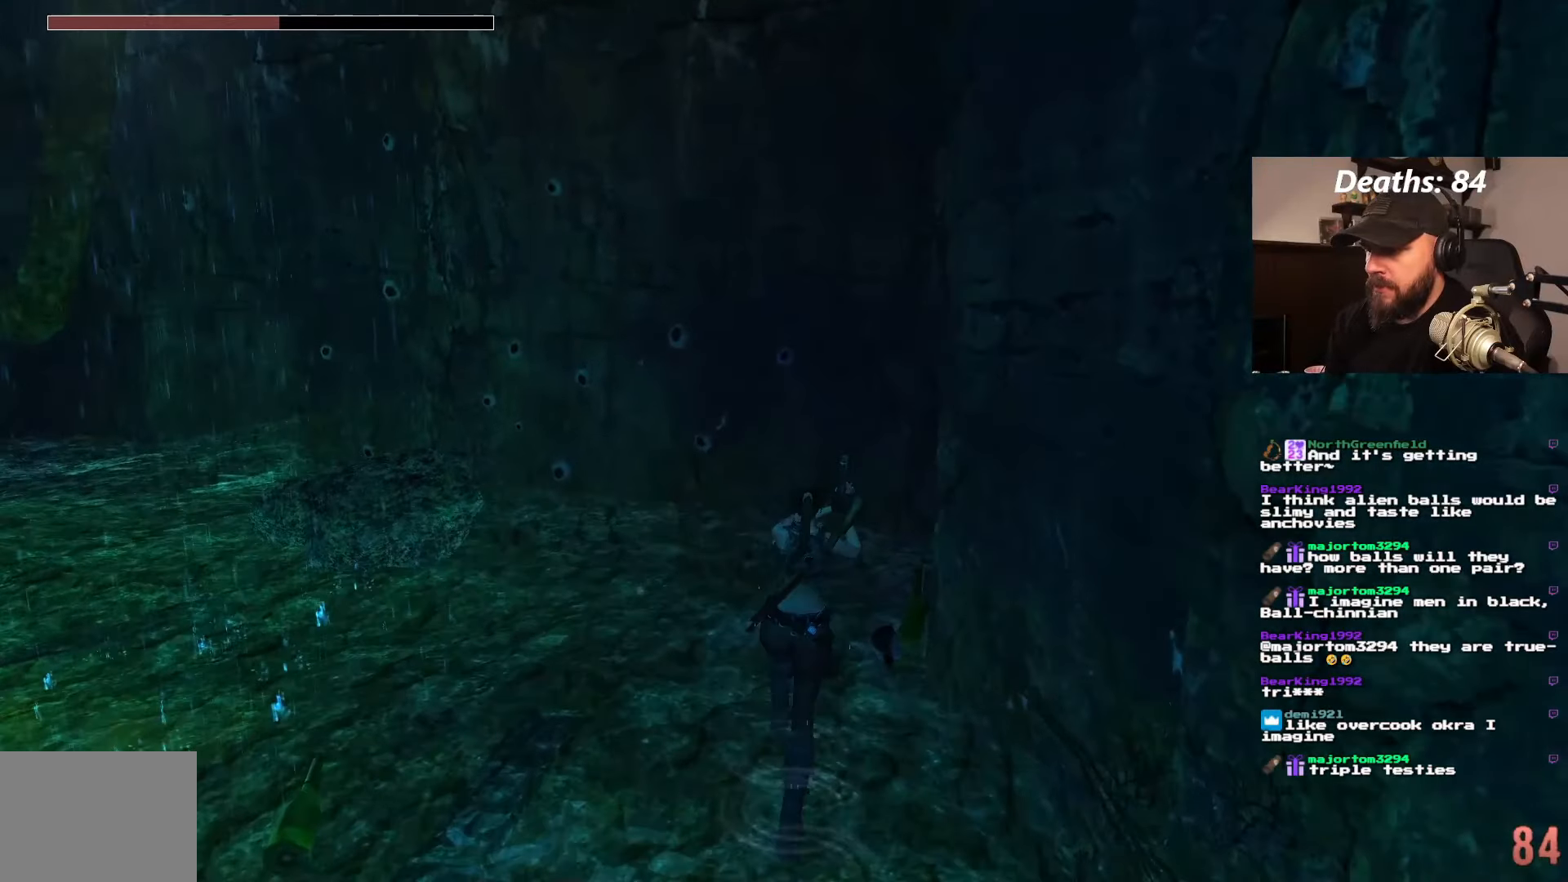
{"dt_ms": 500, "buttons": [], "left_stick": "center", "right_stick": "center", "events": [[150, "DPAD_RIGHT", "up"]]}
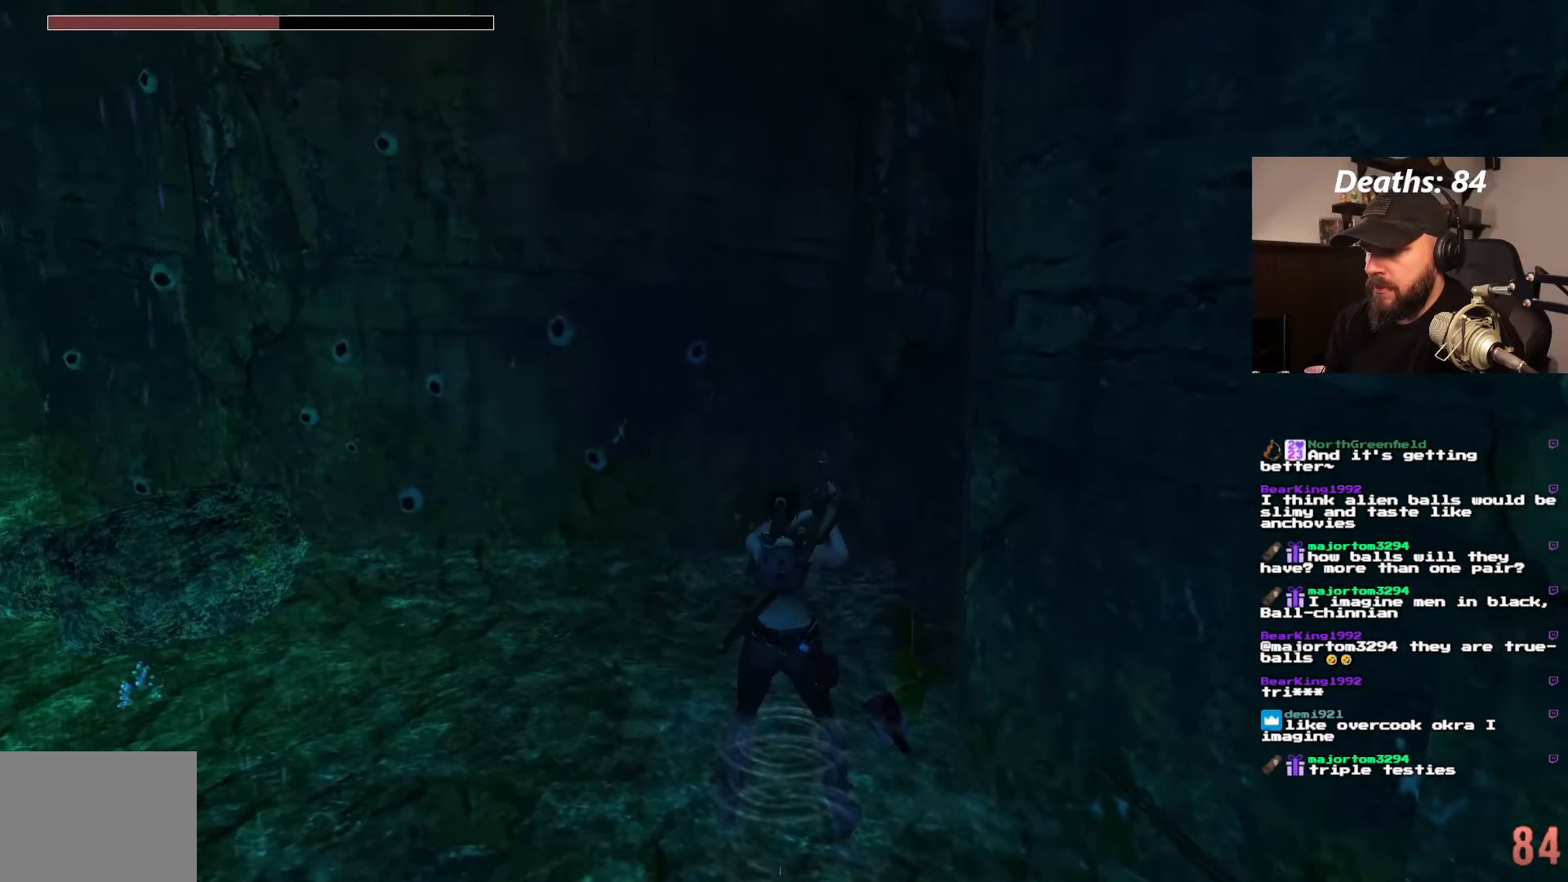
{"dt_ms": 500, "buttons": [], "left_stick": "center", "right_stick": "center", "events": []}
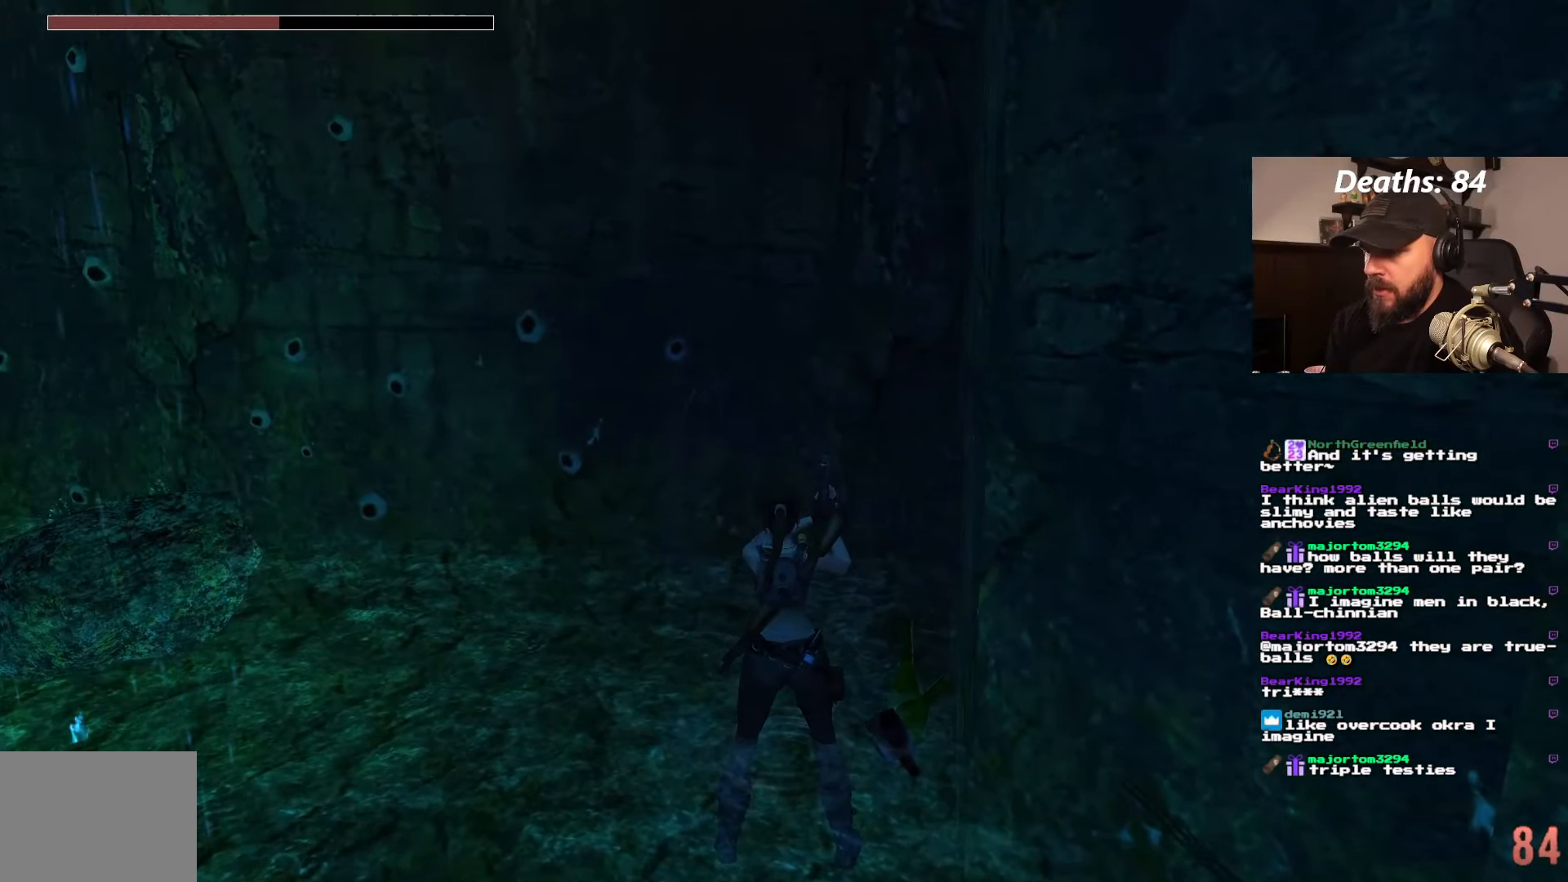
{"dt_ms": 500, "buttons": [], "left_stick": "center", "right_stick": "center", "events": []}
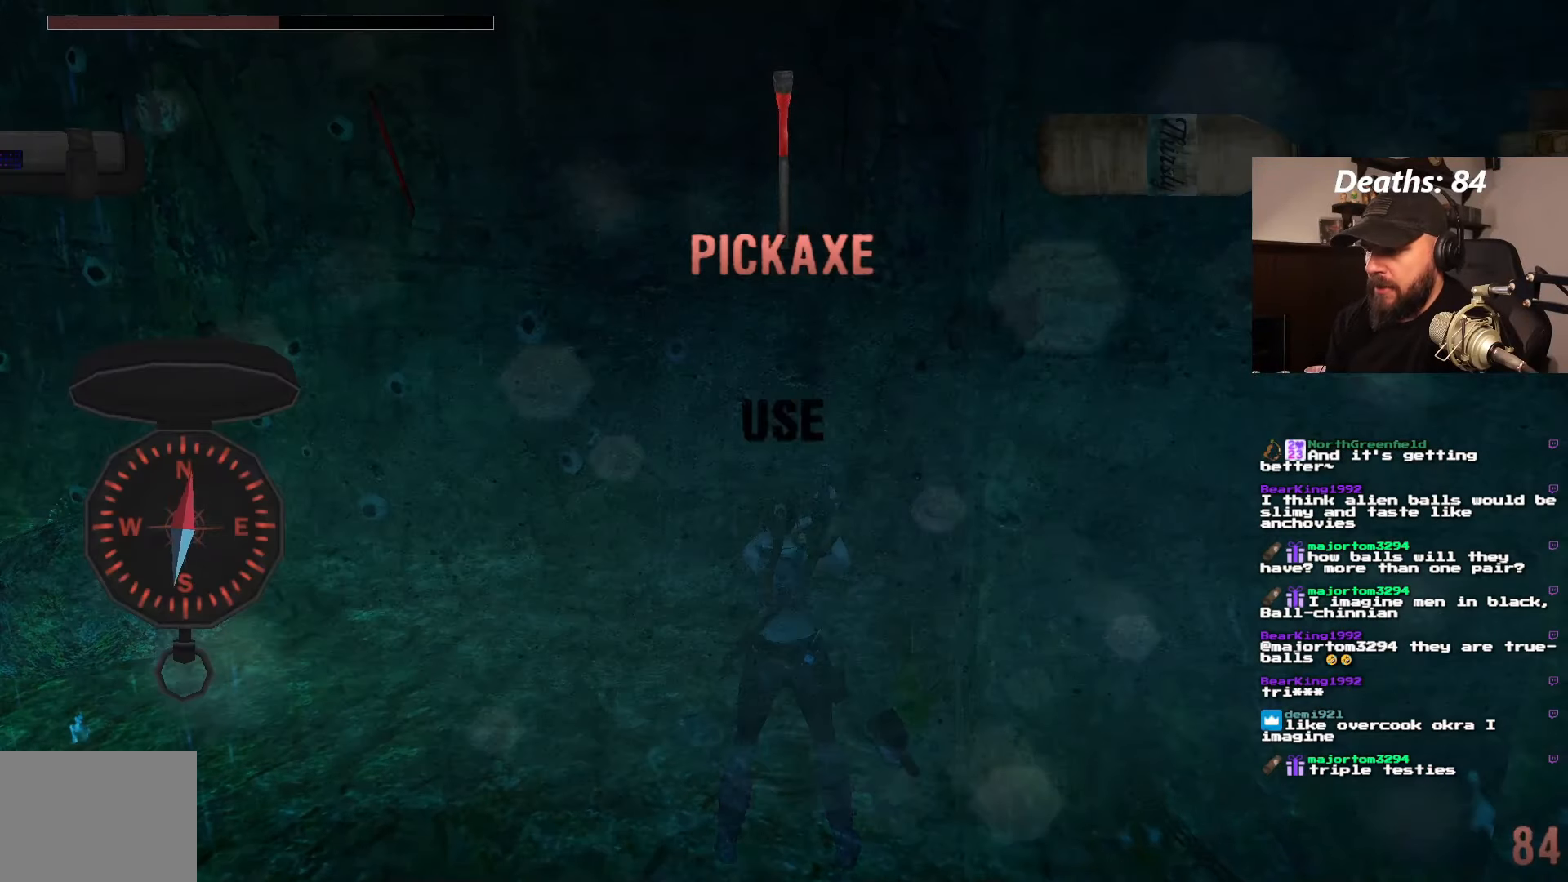
{"dt_ms": 1000, "buttons": ["DPAD_LEFT"], "left_stick": "center", "right_stick": "center", "events": [[1000, "DPAD_LEFT", "down"]]}
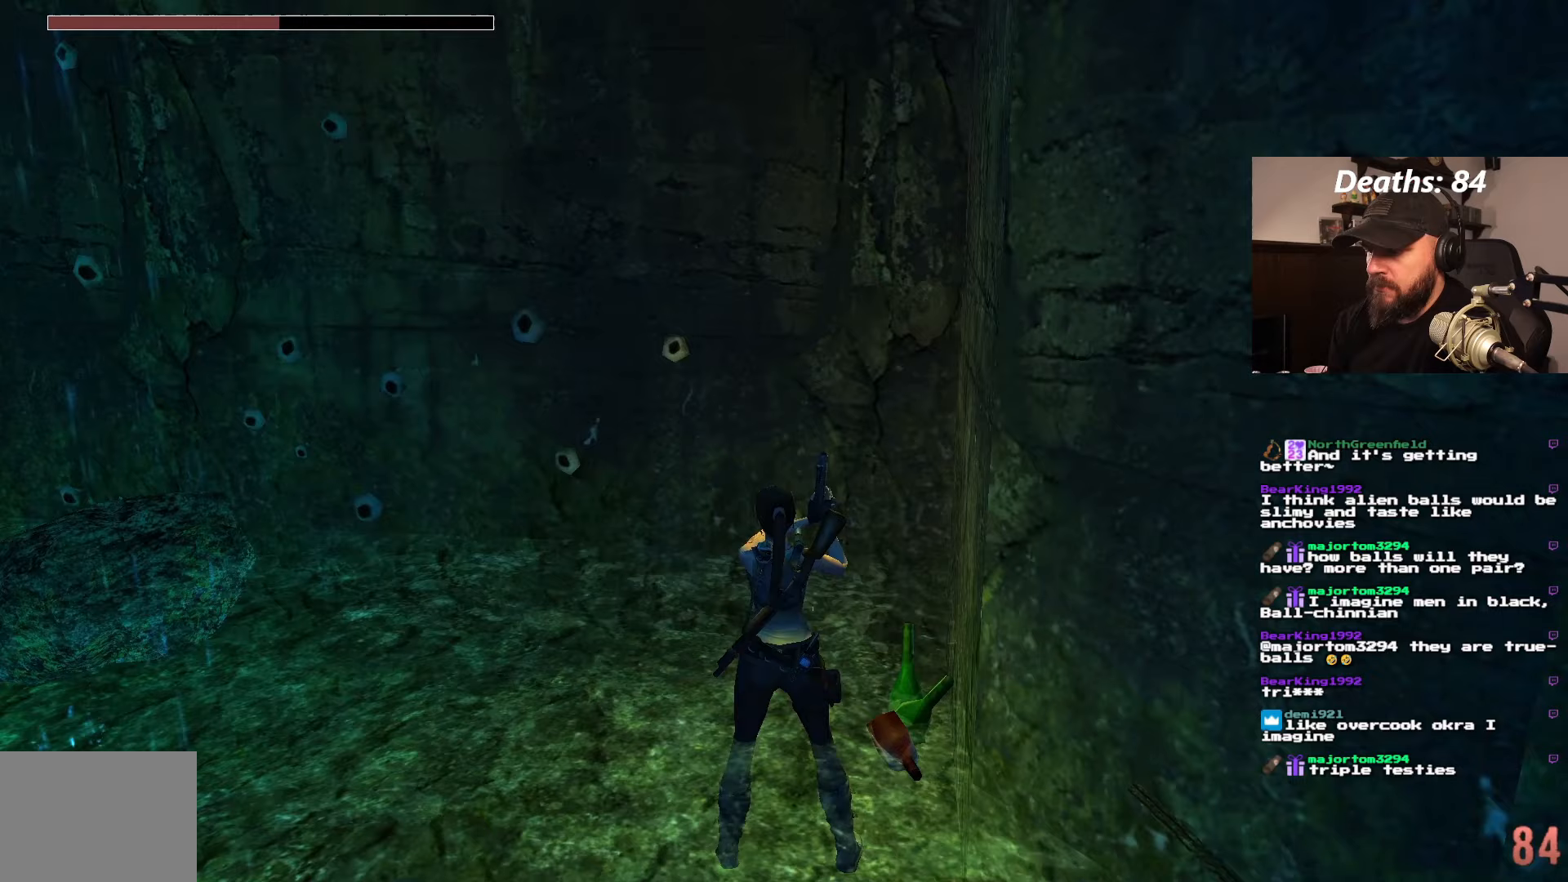
{"dt_ms": 500, "buttons": [], "left_stick": "center", "right_stick": "center", "events": [[383, "DPAD_LEFT", "up"]]}
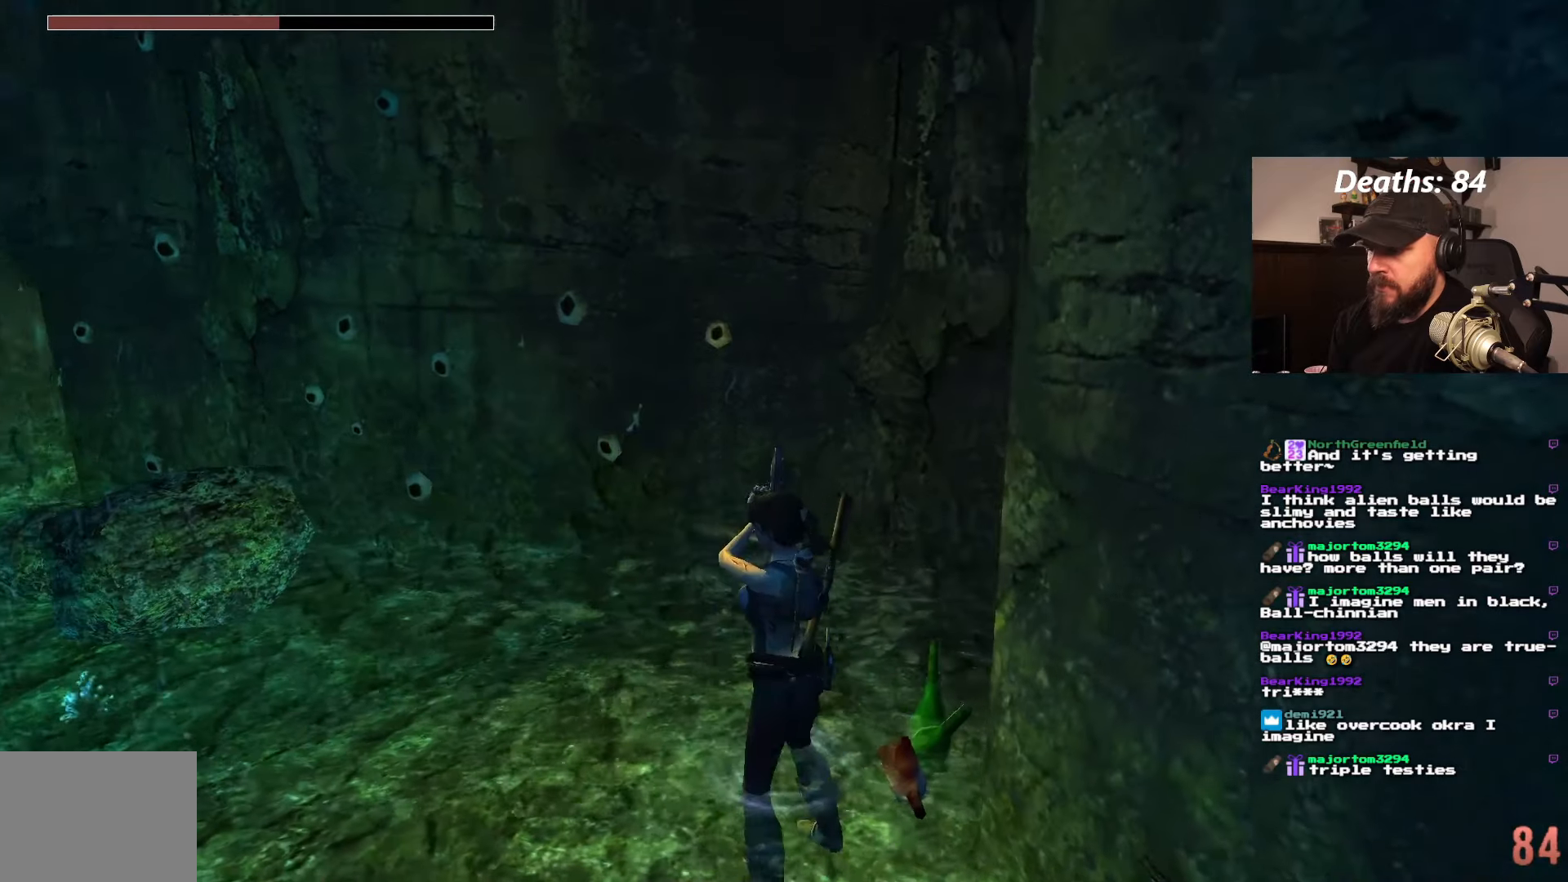
{"dt_ms": 500, "buttons": ["DPAD_UP"], "left_stick": "center", "right_stick": "center", "events": [[100, "DPAD_UP", "down"]]}
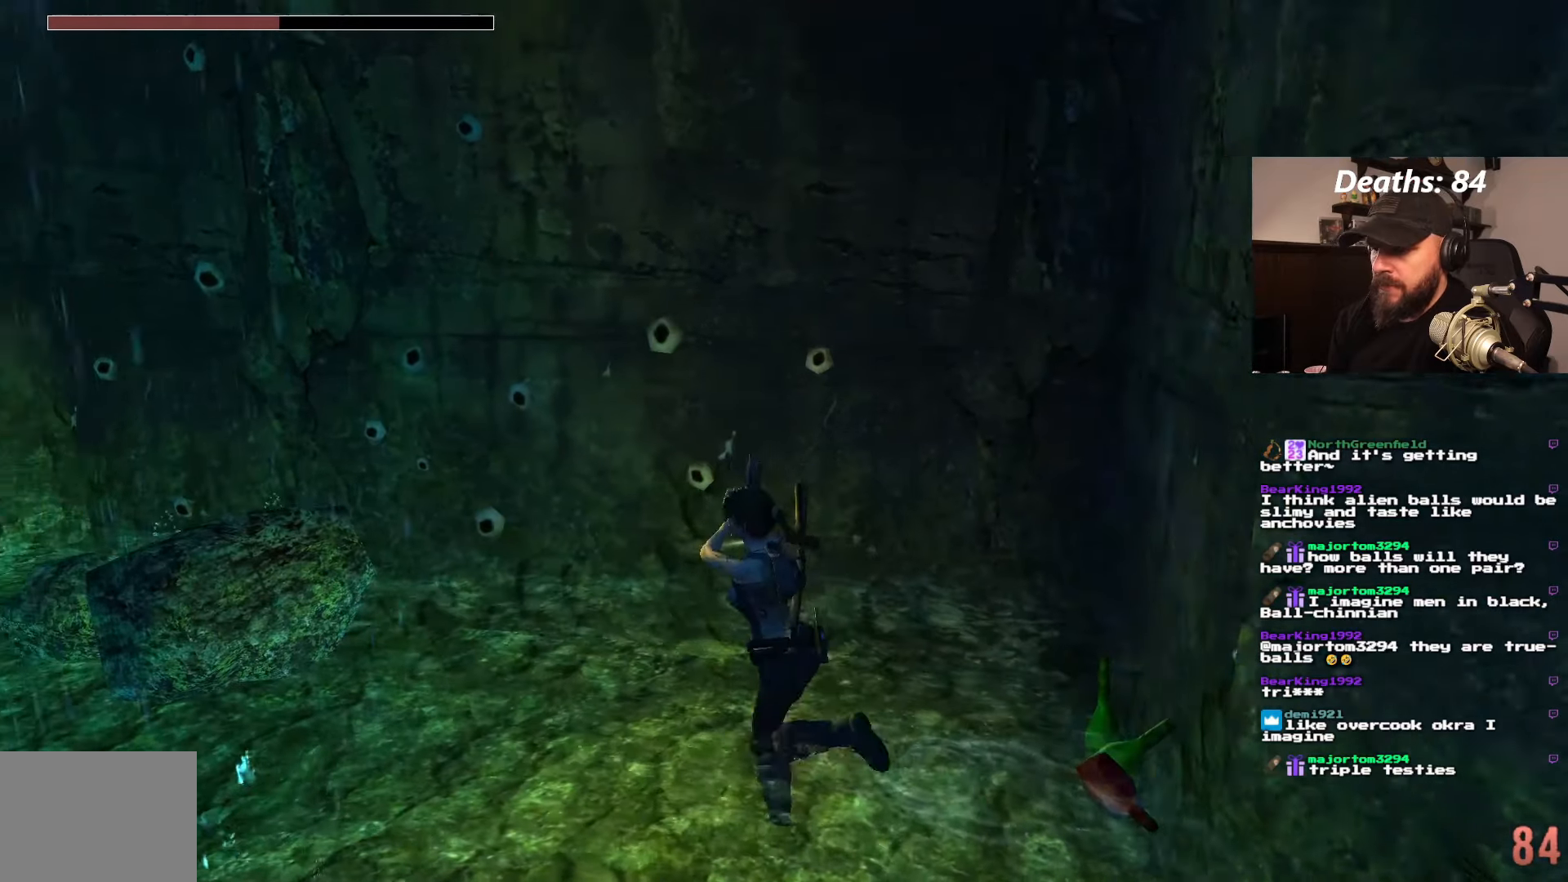
{"dt_ms": 500, "buttons": ["DPAD_UP", "DPAD_LEFT"], "left_stick": "center", "right_stick": "center", "events": [[167, "DPAD_LEFT", "down"]]}
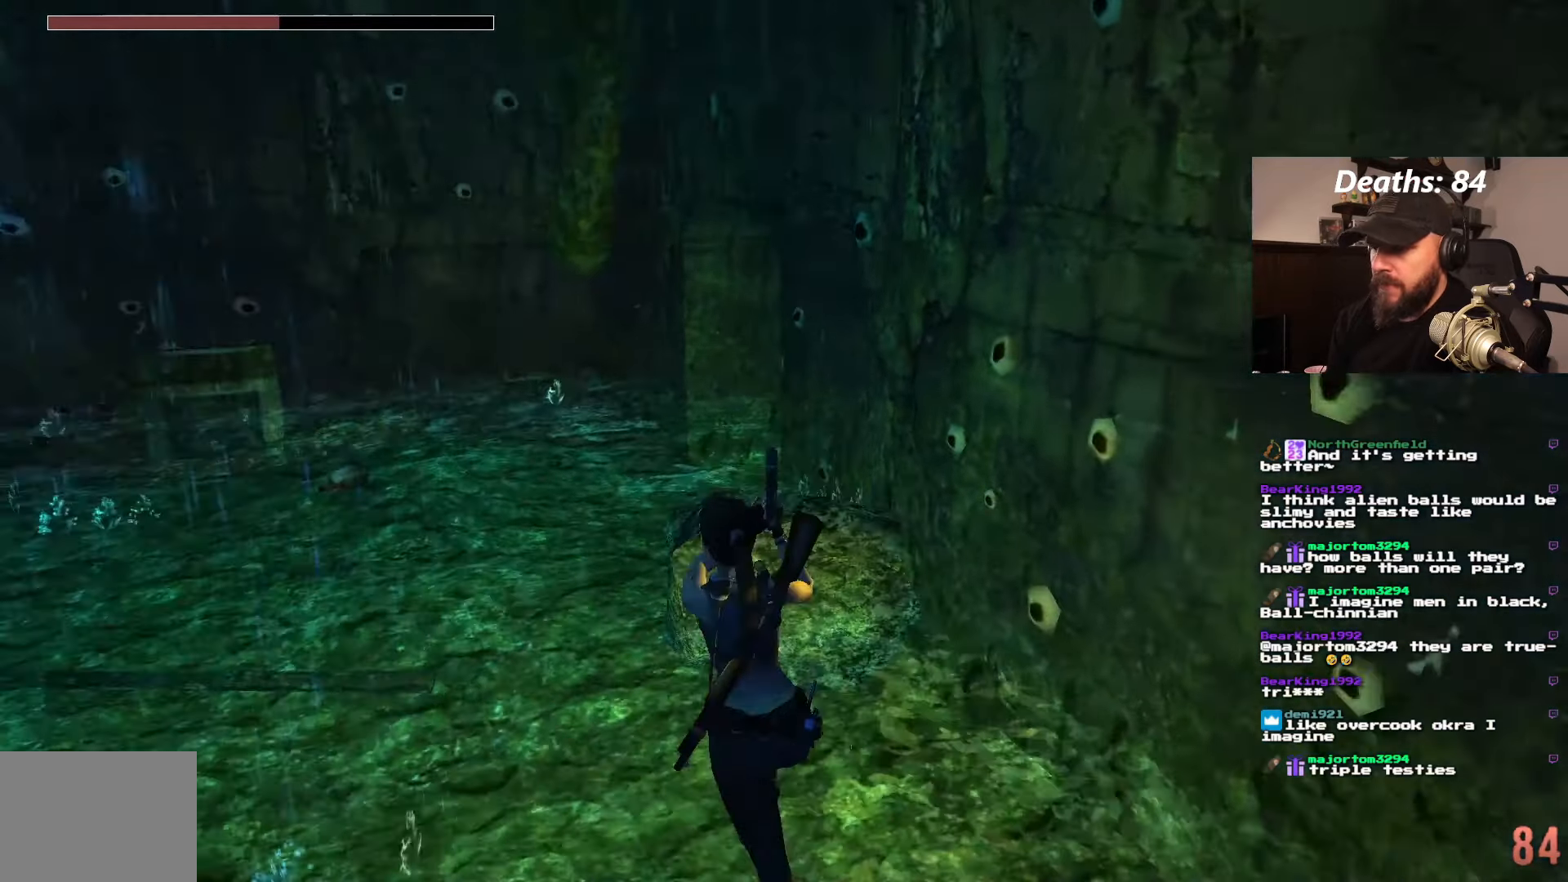
{"dt_ms": 500, "buttons": [], "left_stick": "center", "right_stick": "center", "events": [[200, "DPAD_LEFT", "up"], [333, "DPAD_UP", "up"]]}
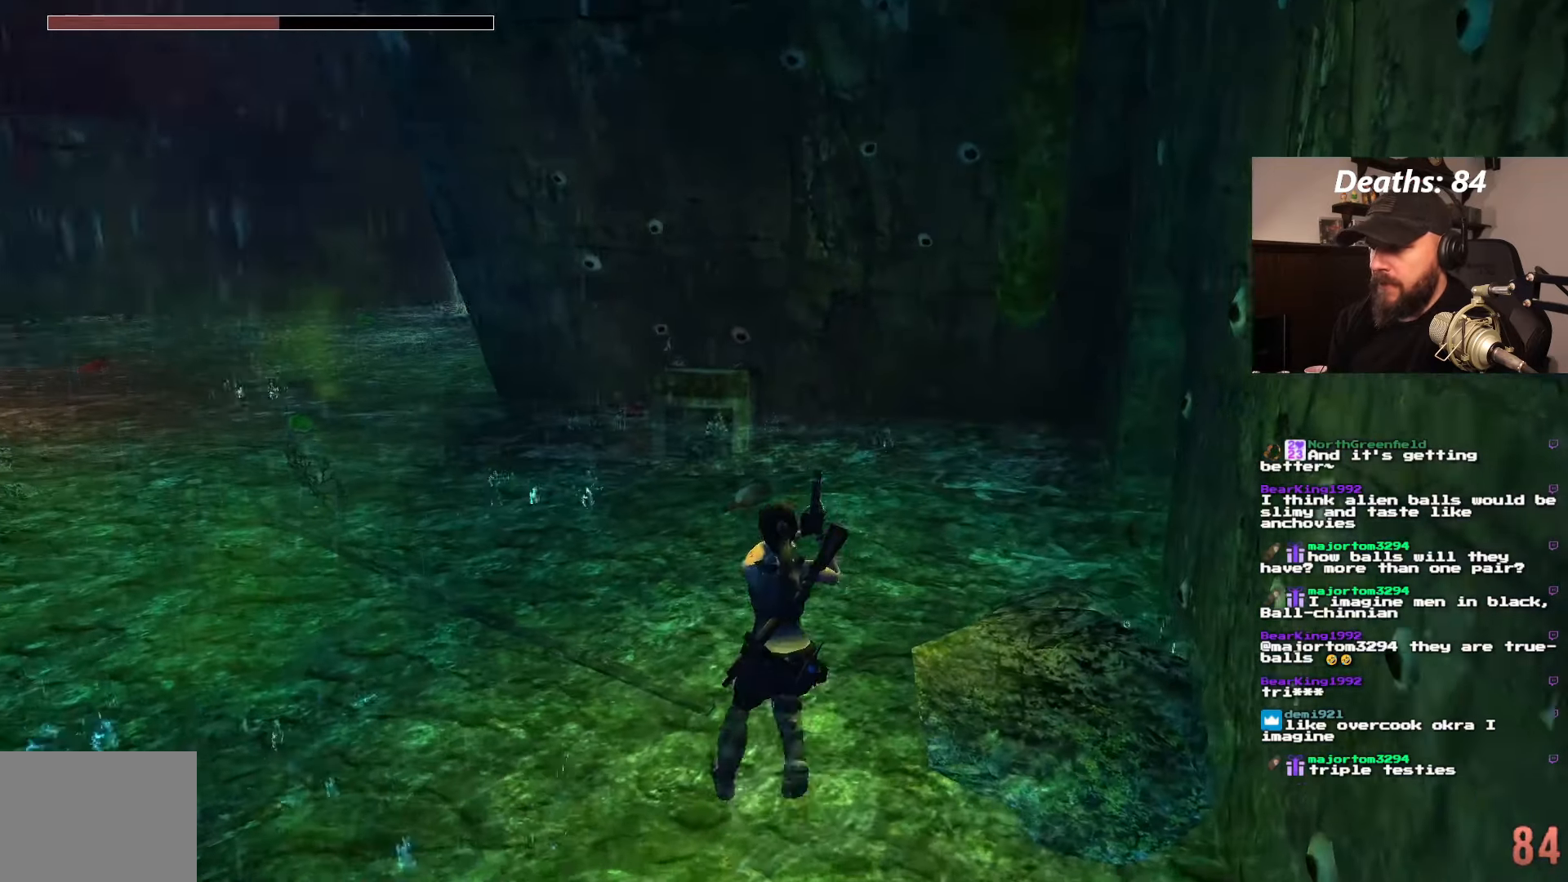
{"dt_ms": 500, "buttons": [], "left_stick": "center", "right_stick": "center", "events": []}
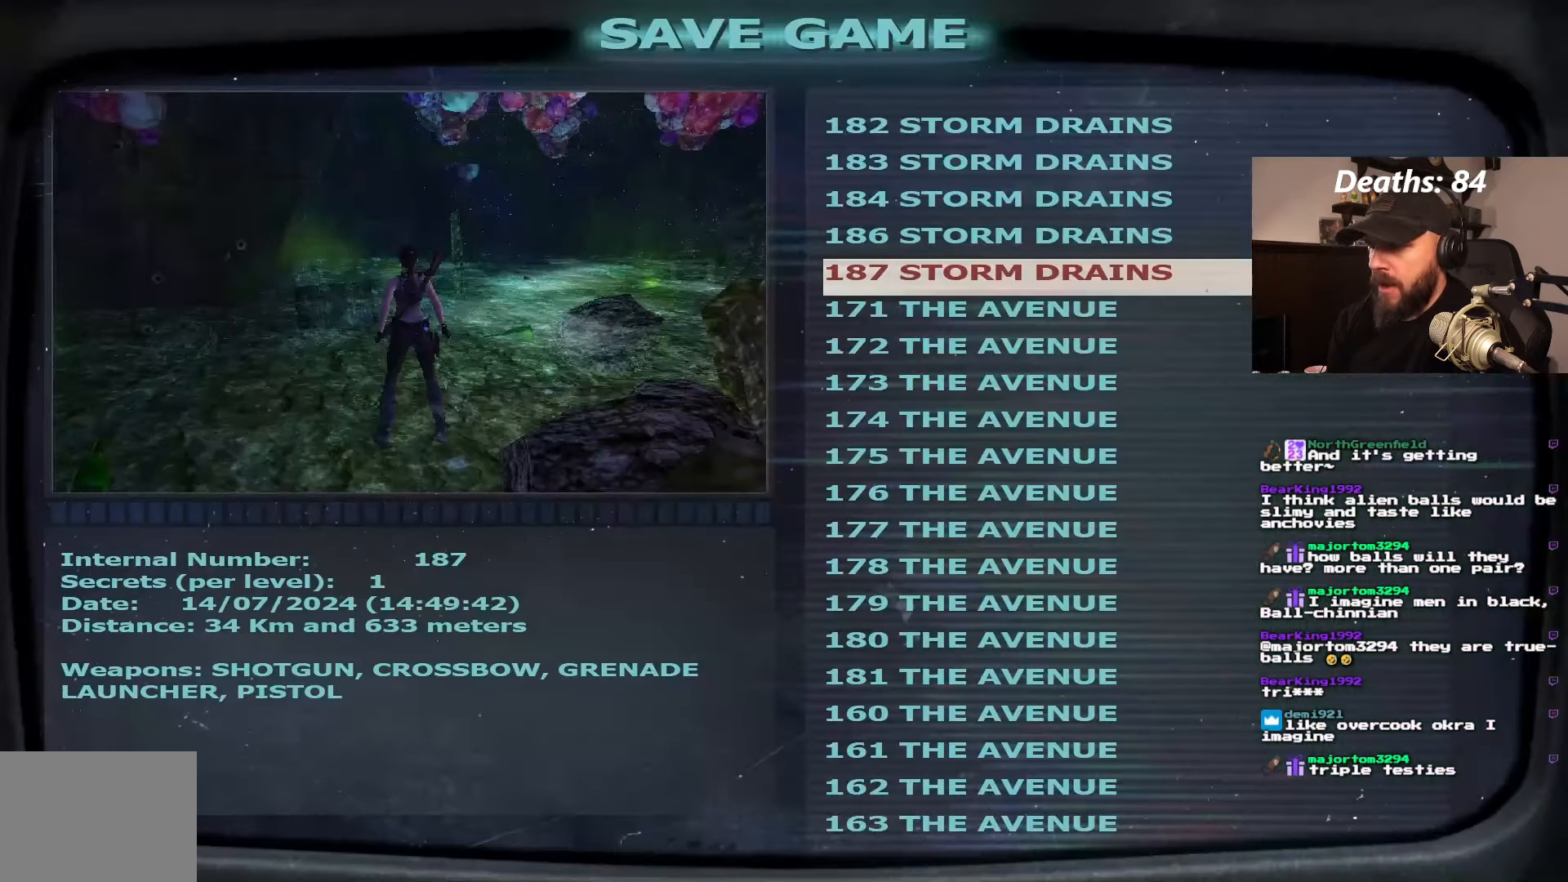
{"dt_ms": 500, "buttons": [], "left_stick": "center", "right_stick": "center", "events": [[233, "DPAD_DOWN", "down"], [367, "DPAD_DOWN", "up"]]}
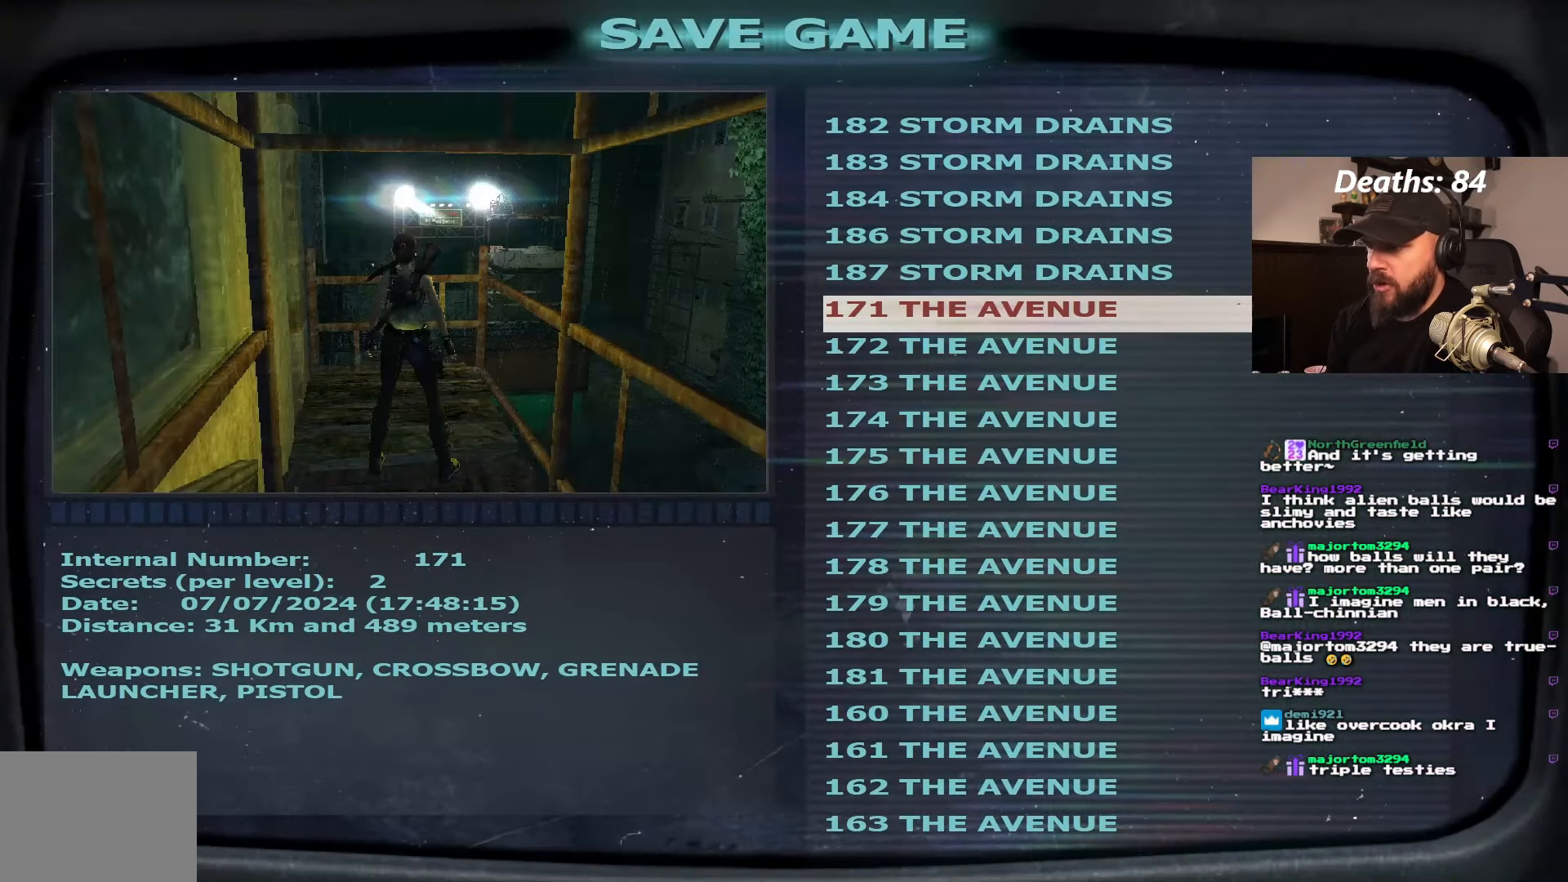
{"dt_ms": 500, "buttons": [], "left_stick": "center", "right_stick": "center", "events": [[67, "CROSS", "down"], [233, "CROSS", "up"]]}
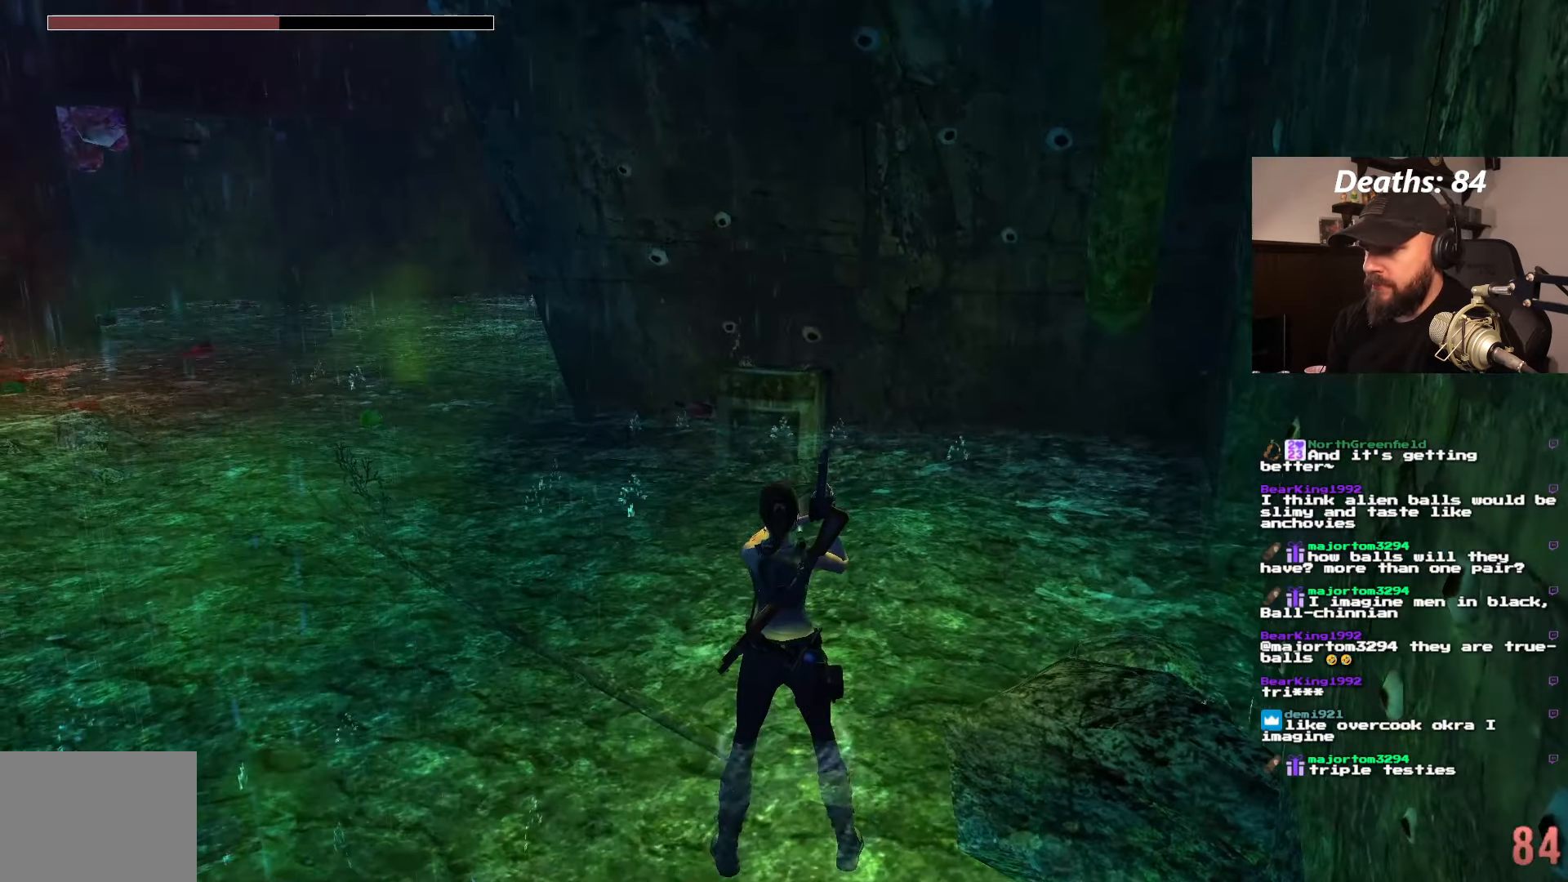
{"dt_ms": 500, "buttons": ["DPAD_UP", "DPAD_RIGHT"], "left_stick": "center", "right_stick": "center", "events": [[233, "DPAD_UP", "down"], [300, "DPAD_RIGHT", "down"]]}
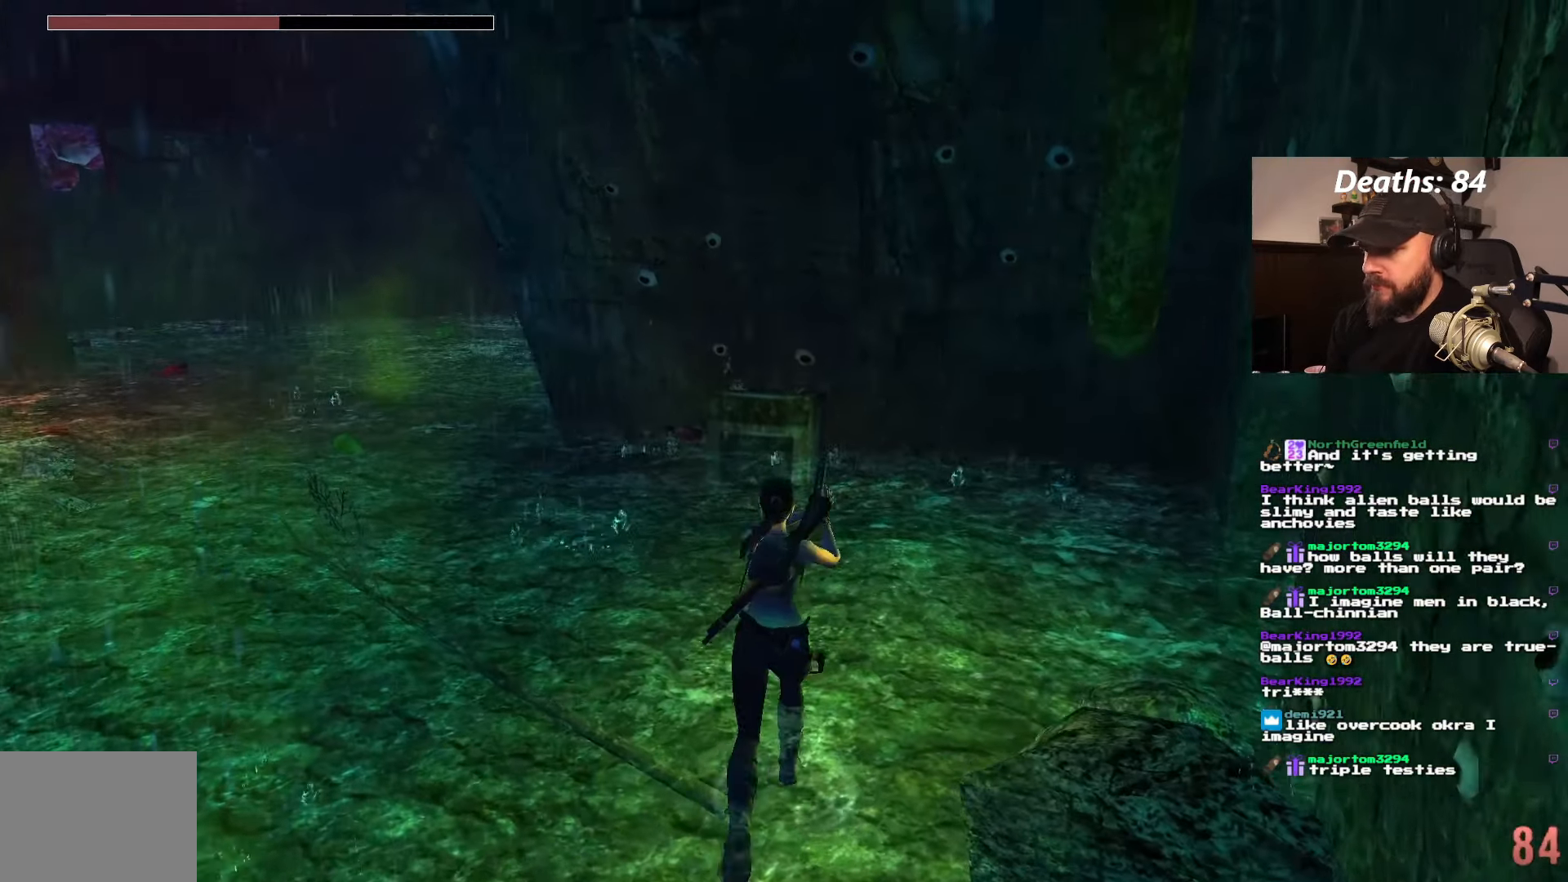
{"dt_ms": 500, "buttons": ["DPAD_UP", "DPAD_RIGHT"], "left_stick": "center", "right_stick": "center", "events": []}
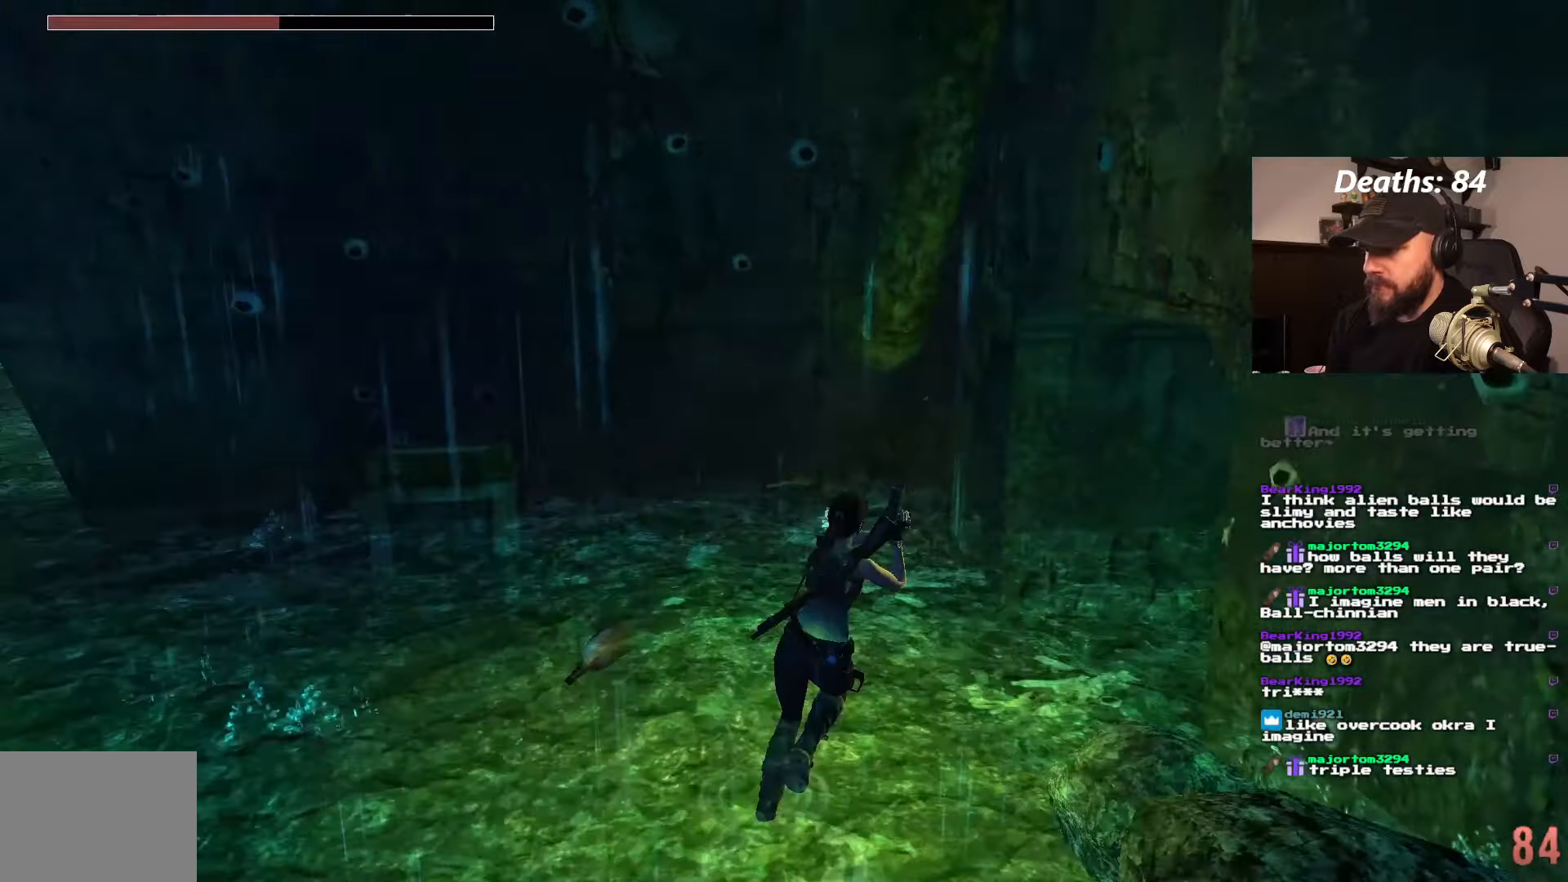
{"dt_ms": 500, "buttons": [], "left_stick": "center", "right_stick": "center", "events": [[50, "DPAD_UP", "up"], [200, "DPAD_RIGHT", "up"]]}
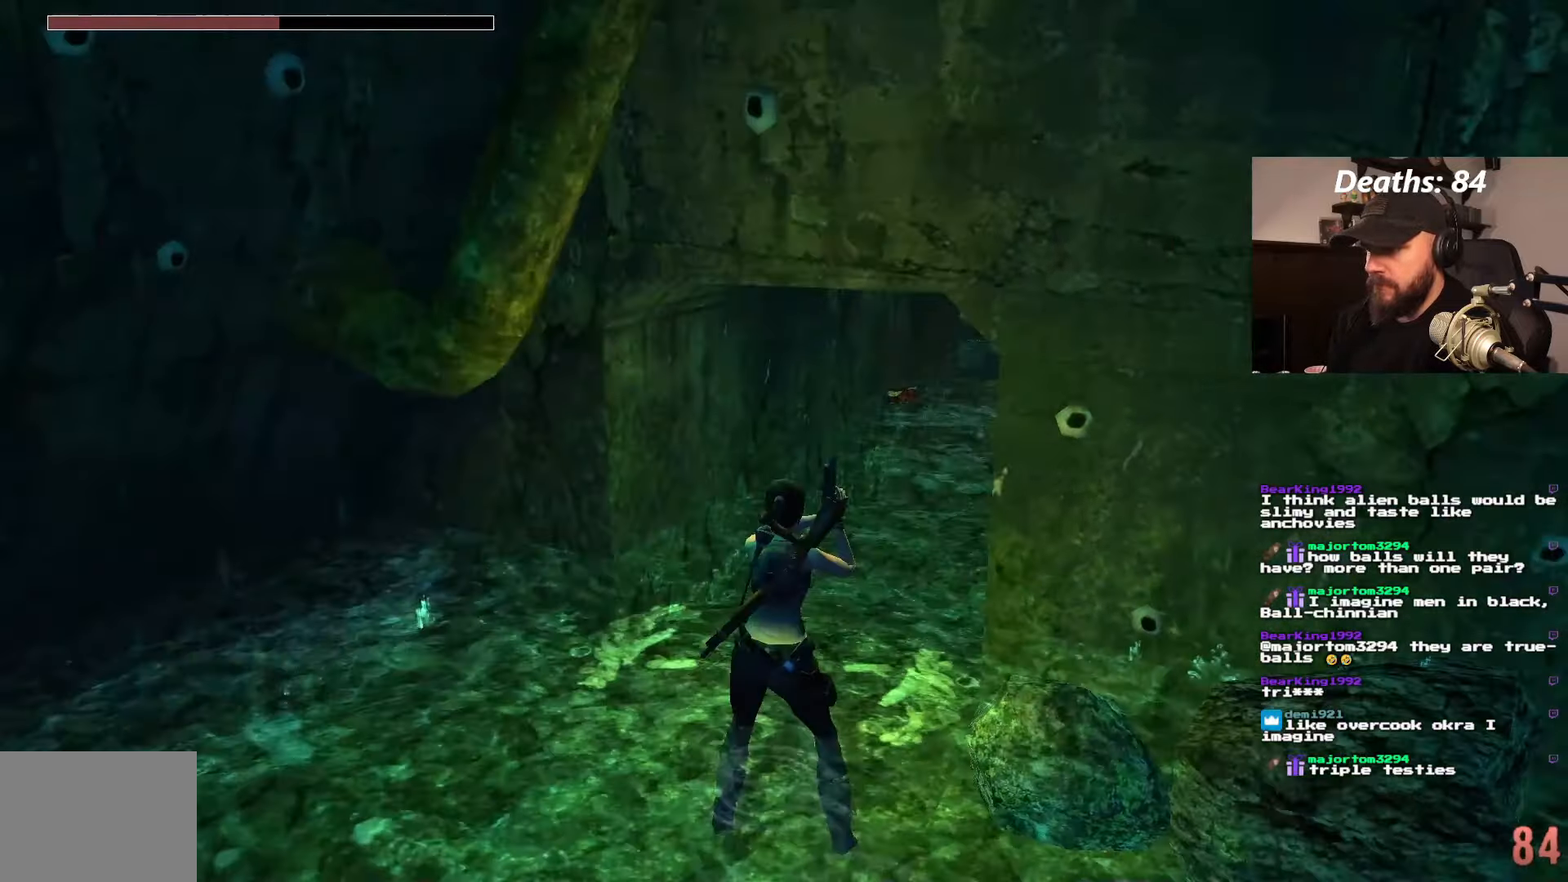
{"dt_ms": 500, "buttons": [], "left_stick": "center", "right_stick": "center", "events": []}
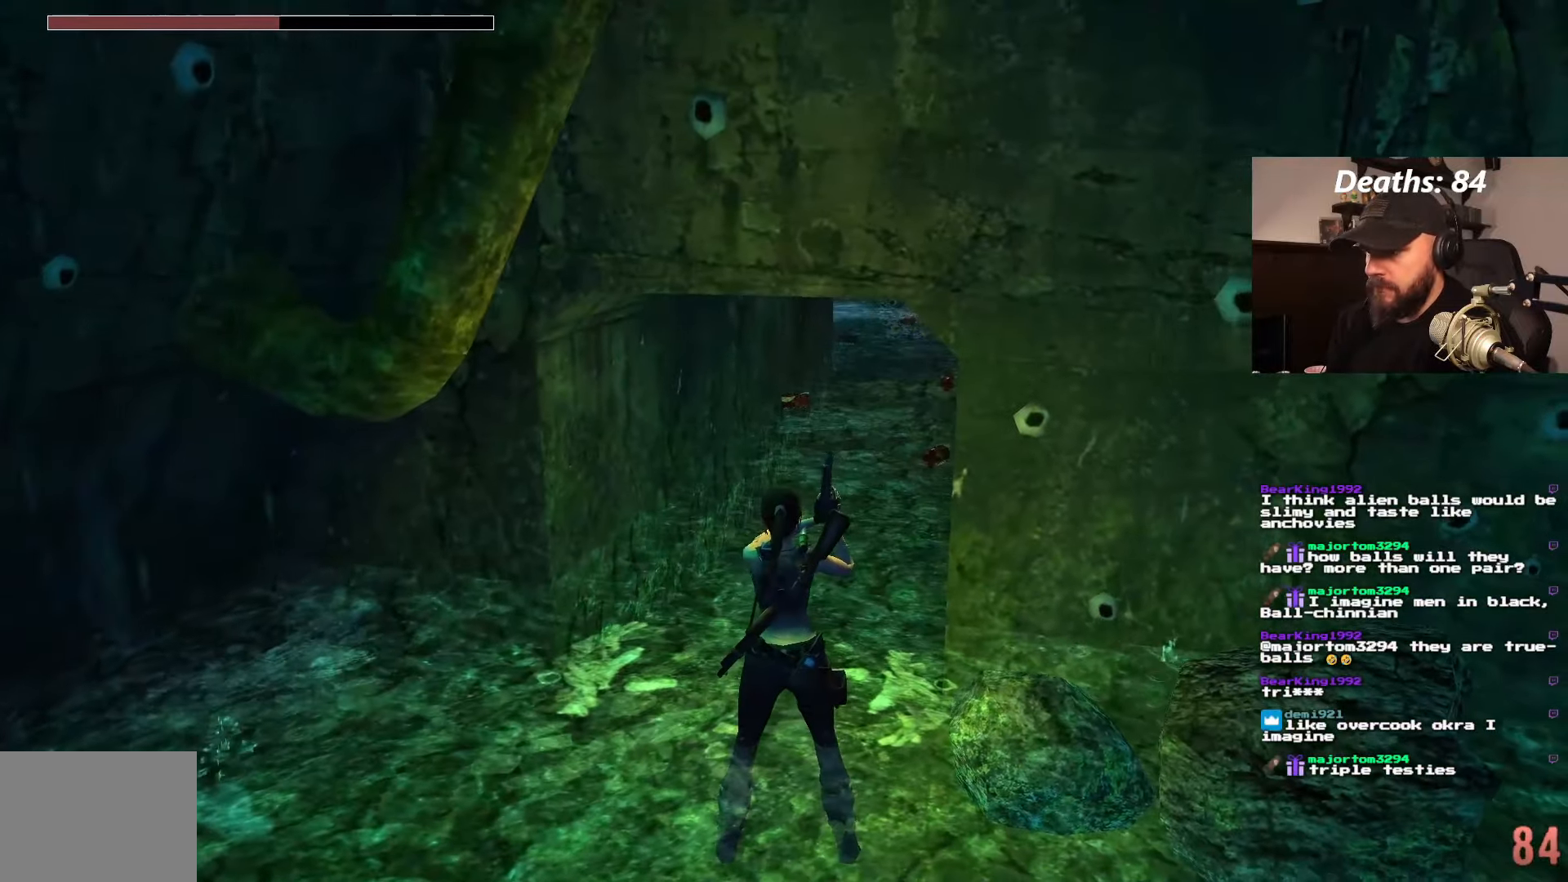
{"dt_ms": 500, "buttons": [], "left_stick": "center", "right_stick": "center", "events": []}